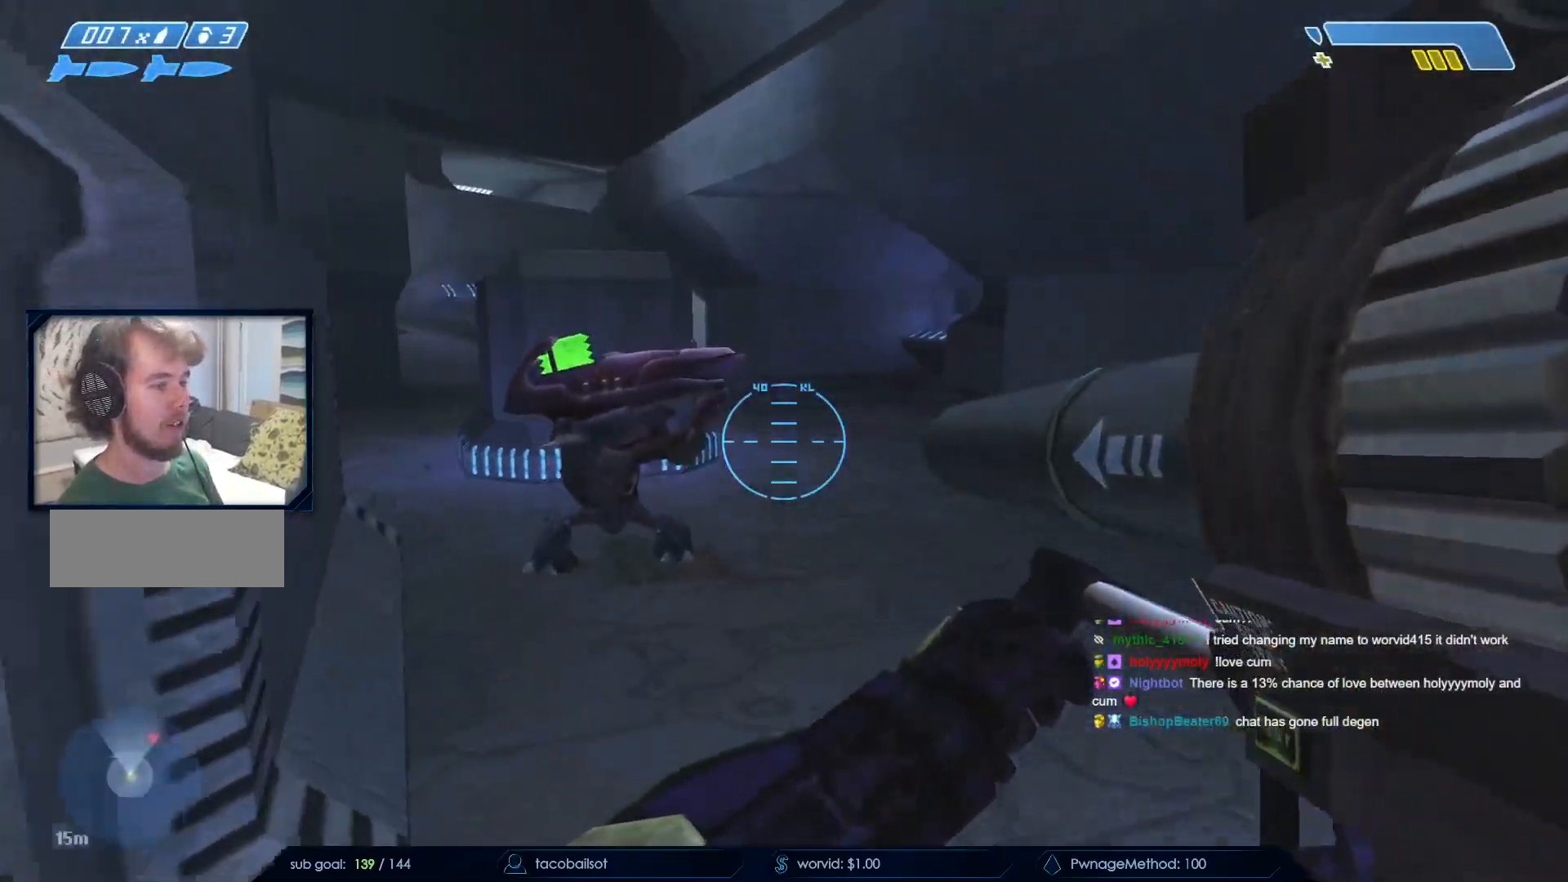
Gameplay with keyboard and mouse; each line is a JSON object with the keys and mouse buttons held at the frame after it. "events" lists presses ("down") and releases ("up") of "a", "c", "ctrl", "d", "down", "e", "f", "q", "r", "return", "s", "space", "up", "w", "x", "z", "mouse_left", "mouse_wheel", "mouse_right", "mouse_mb4" and "mouse_mb5" between this image and that frame as [ms after this image, input, new state], when the widget could be followed in between. "mouse_left", "mouse_wheel", "mouse_right", "mouse_mb4", "mouse_mb5" = the "left", "wheel", "right", "mb4", "mb5" buttons of the "mouse" list. No other keys are recorded. "wheel" means that the mouse wheel is clicked or scrolled. Not read: mouse_move.
{"keys": ["d", "w"], "mouse": [], "events": [[267, "q", "down"], [367, "d", "down"], [367, "q", "up"]]}
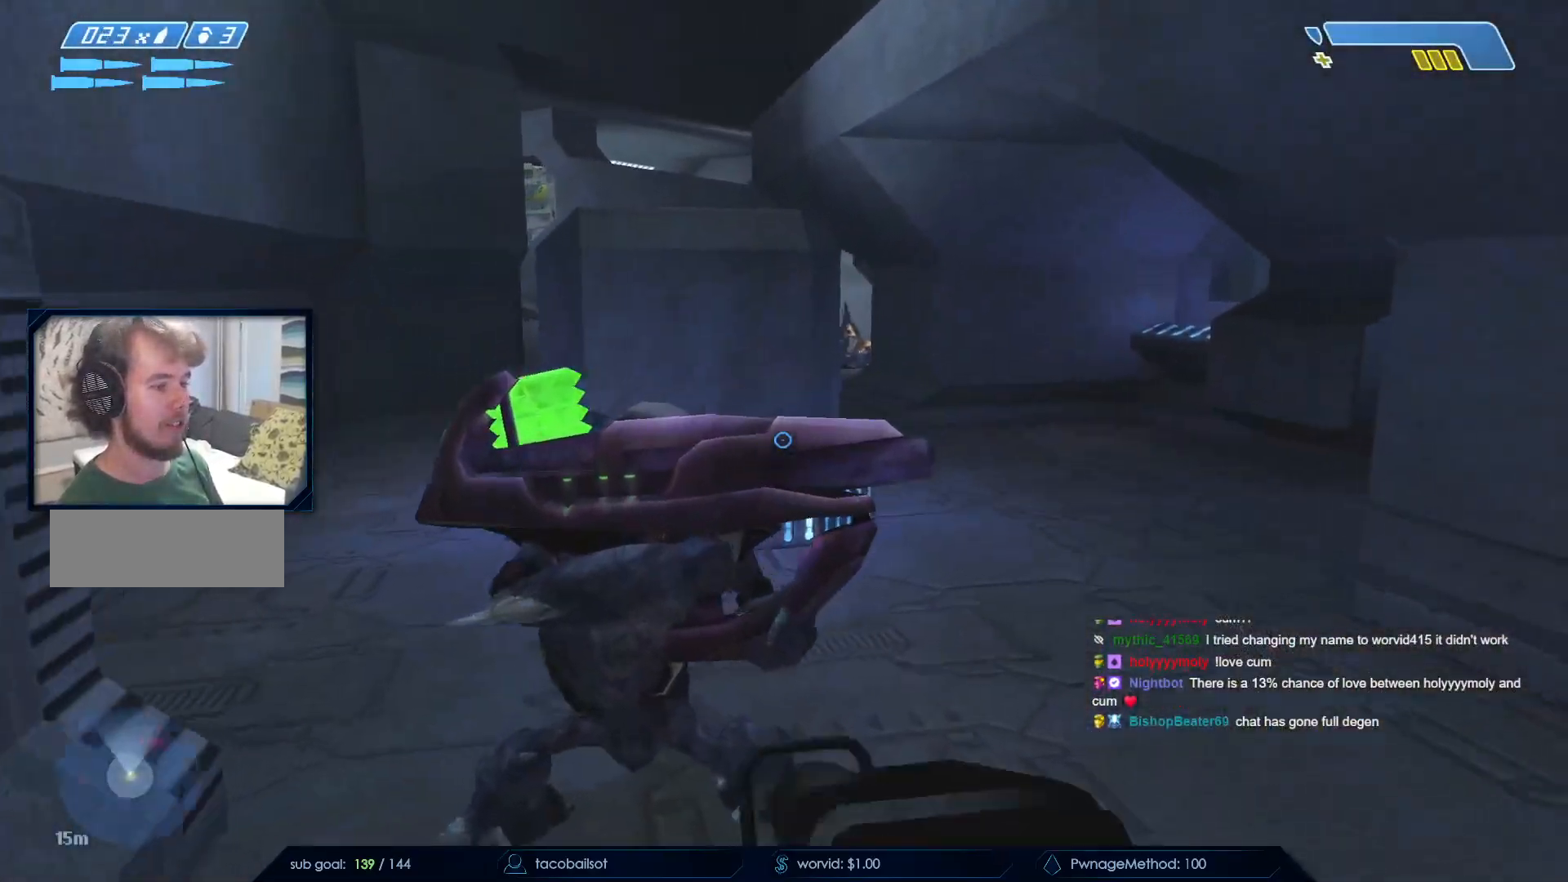
{"keys": ["d", "w"], "mouse": ["left"], "events": [[17, "mouse_mb4", "down"], [100, "mouse_mb4", "up"], [150, "w", "up"], [200, "mouse_left", "down"], [333, "mouse_left", "up"], [433, "mouse_left", "down"], [483, "w", "down"]]}
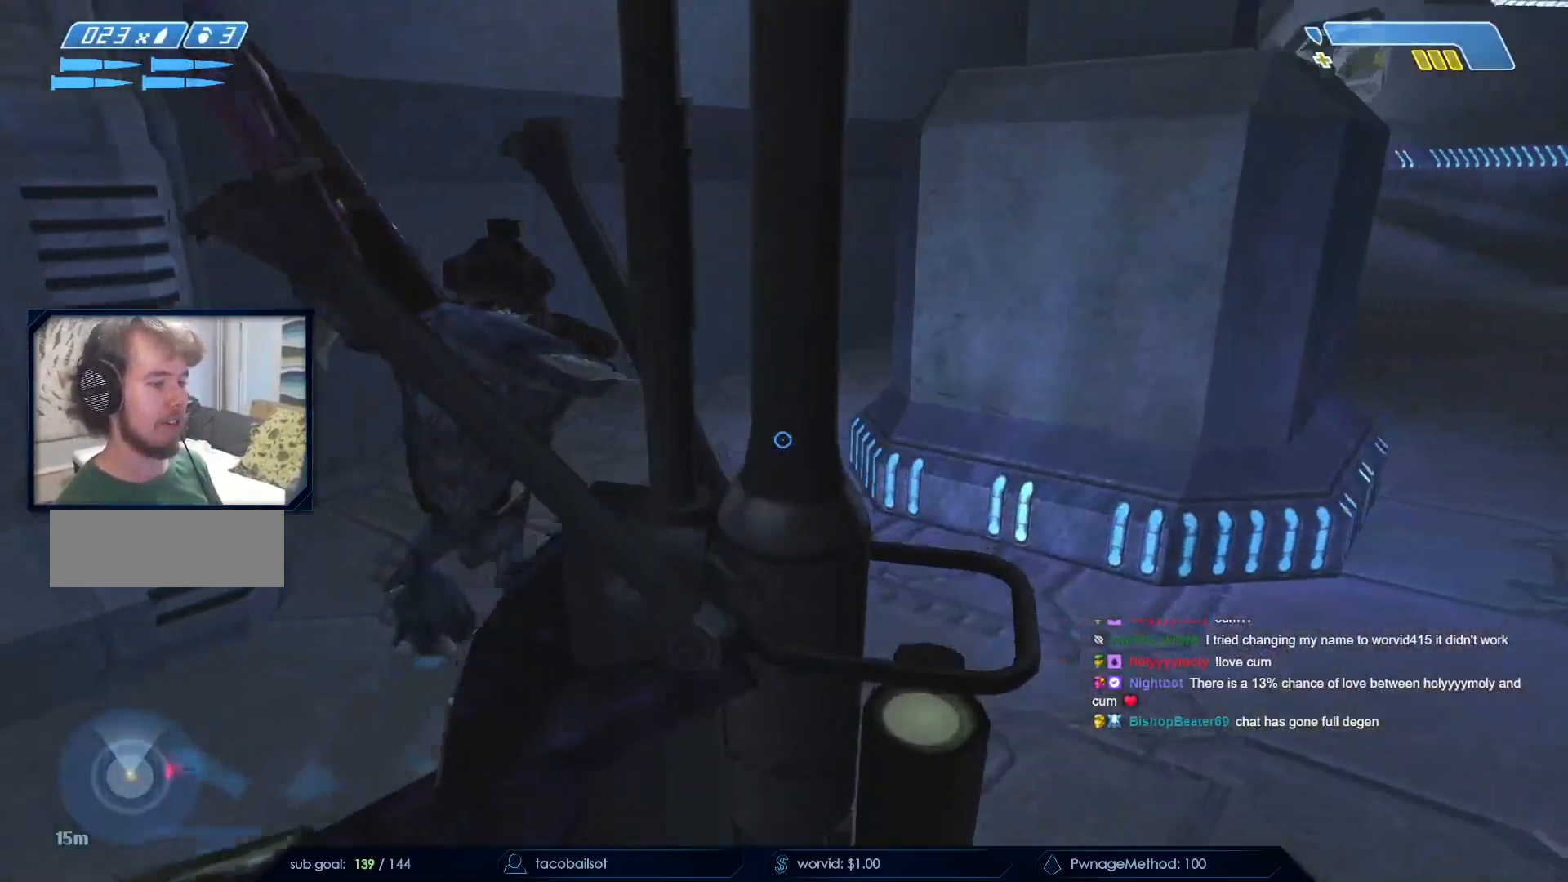
{"keys": ["d", "s"], "mouse": ["left"], "events": [[117, "mouse_left", "up"], [167, "mouse_left", "down"], [217, "w", "up"], [300, "mouse_left", "up"], [400, "s", "down"], [483, "mouse_left", "down"]]}
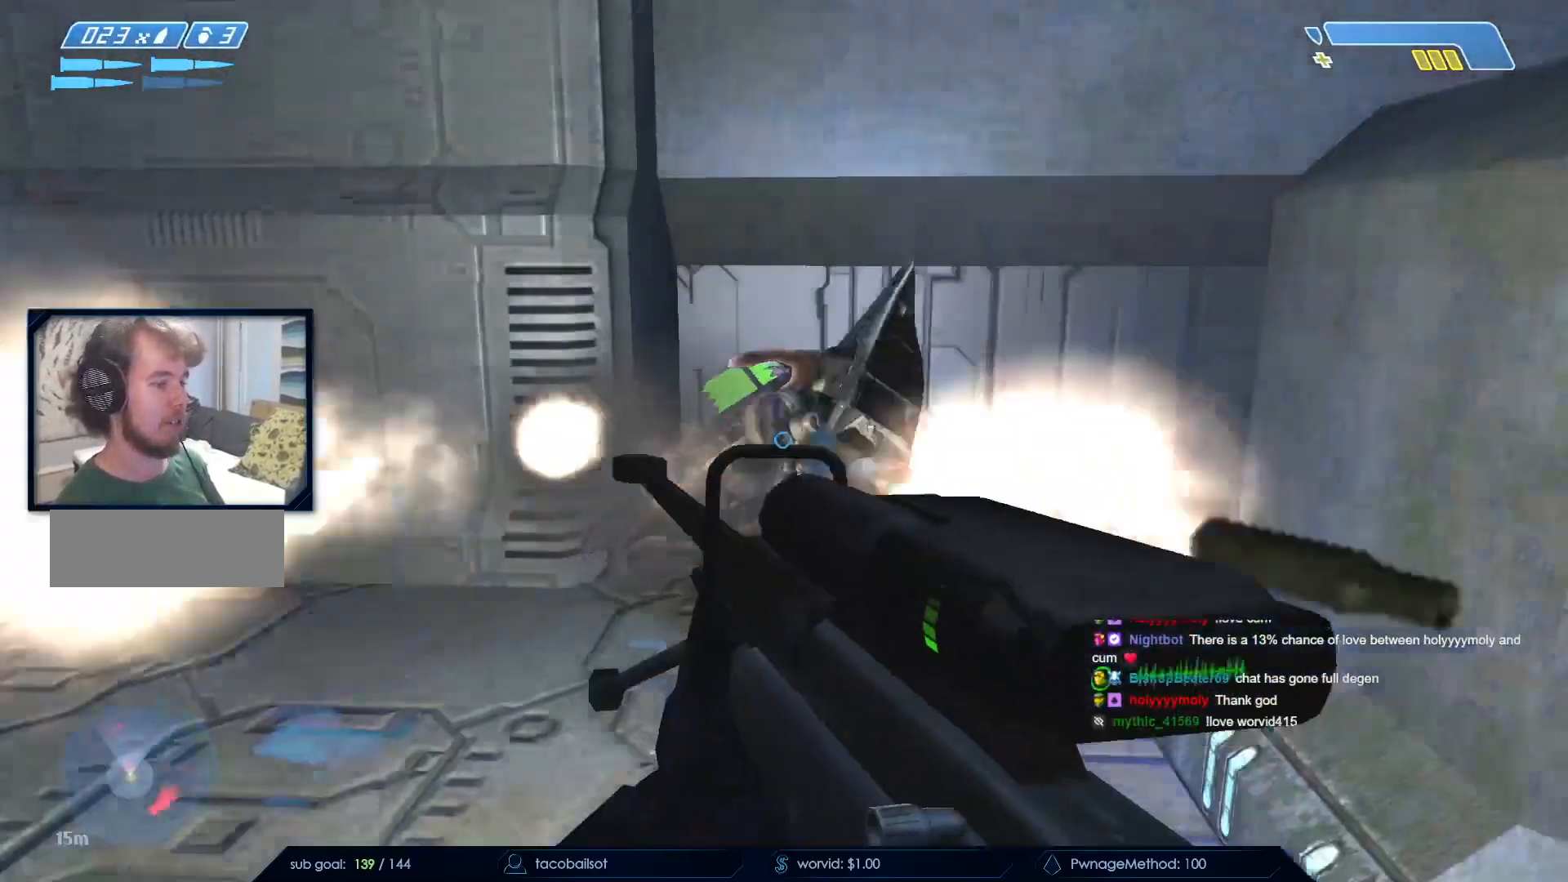
{"keys": ["a", "w"], "mouse": [], "events": [[83, "mouse_left", "up"], [83, "s", "up"], [183, "w", "down"], [267, "d", "up"], [367, "a", "down"]]}
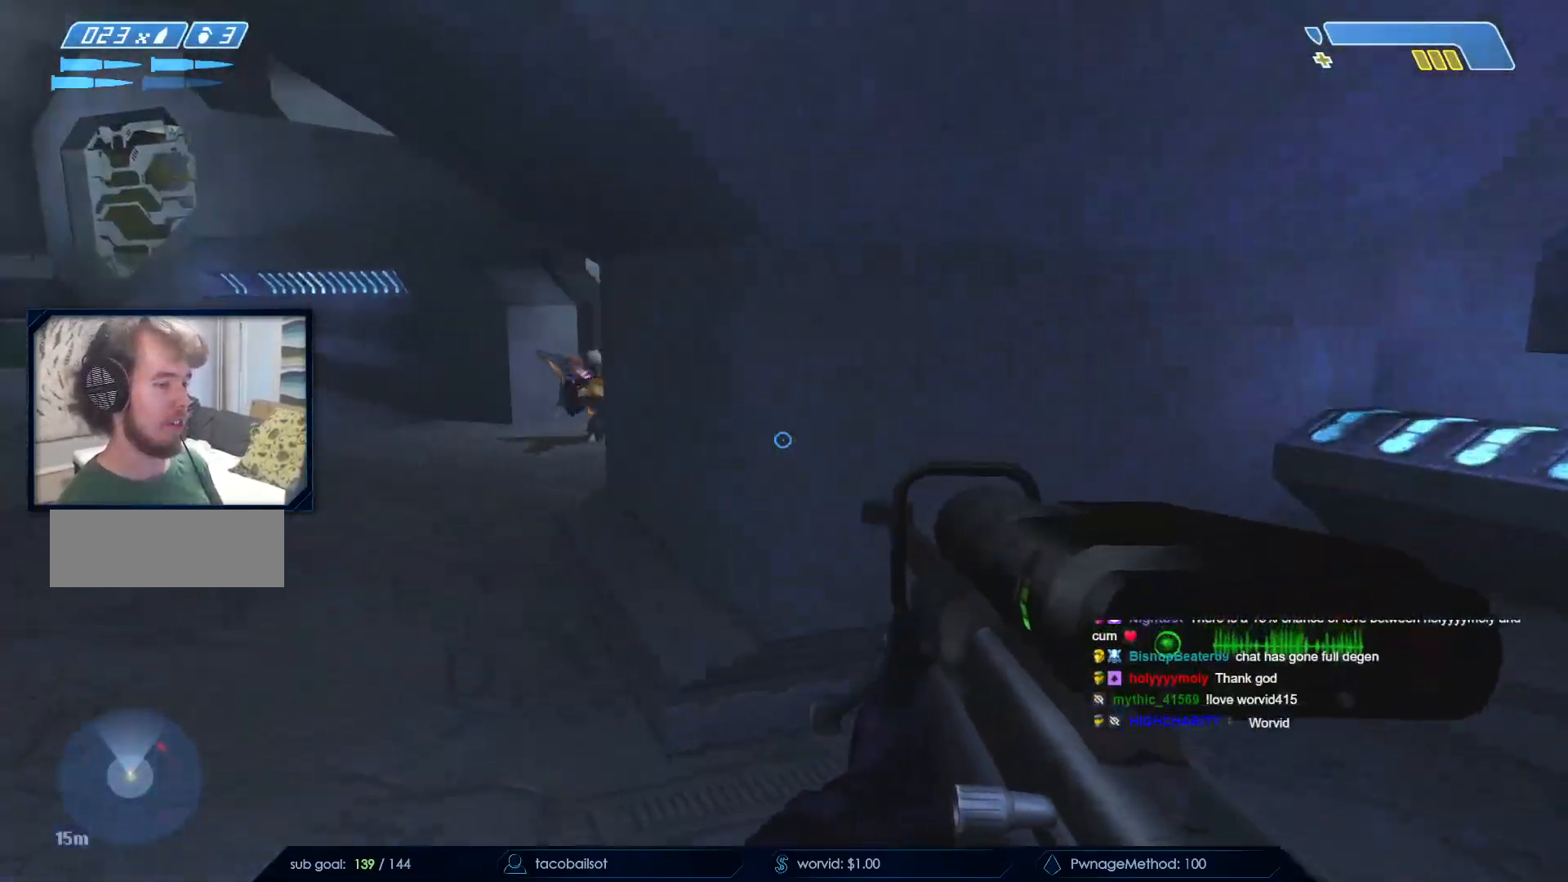
{"keys": ["a", "w"], "mouse": ["left"], "events": [[383, "mouse_left", "down"]]}
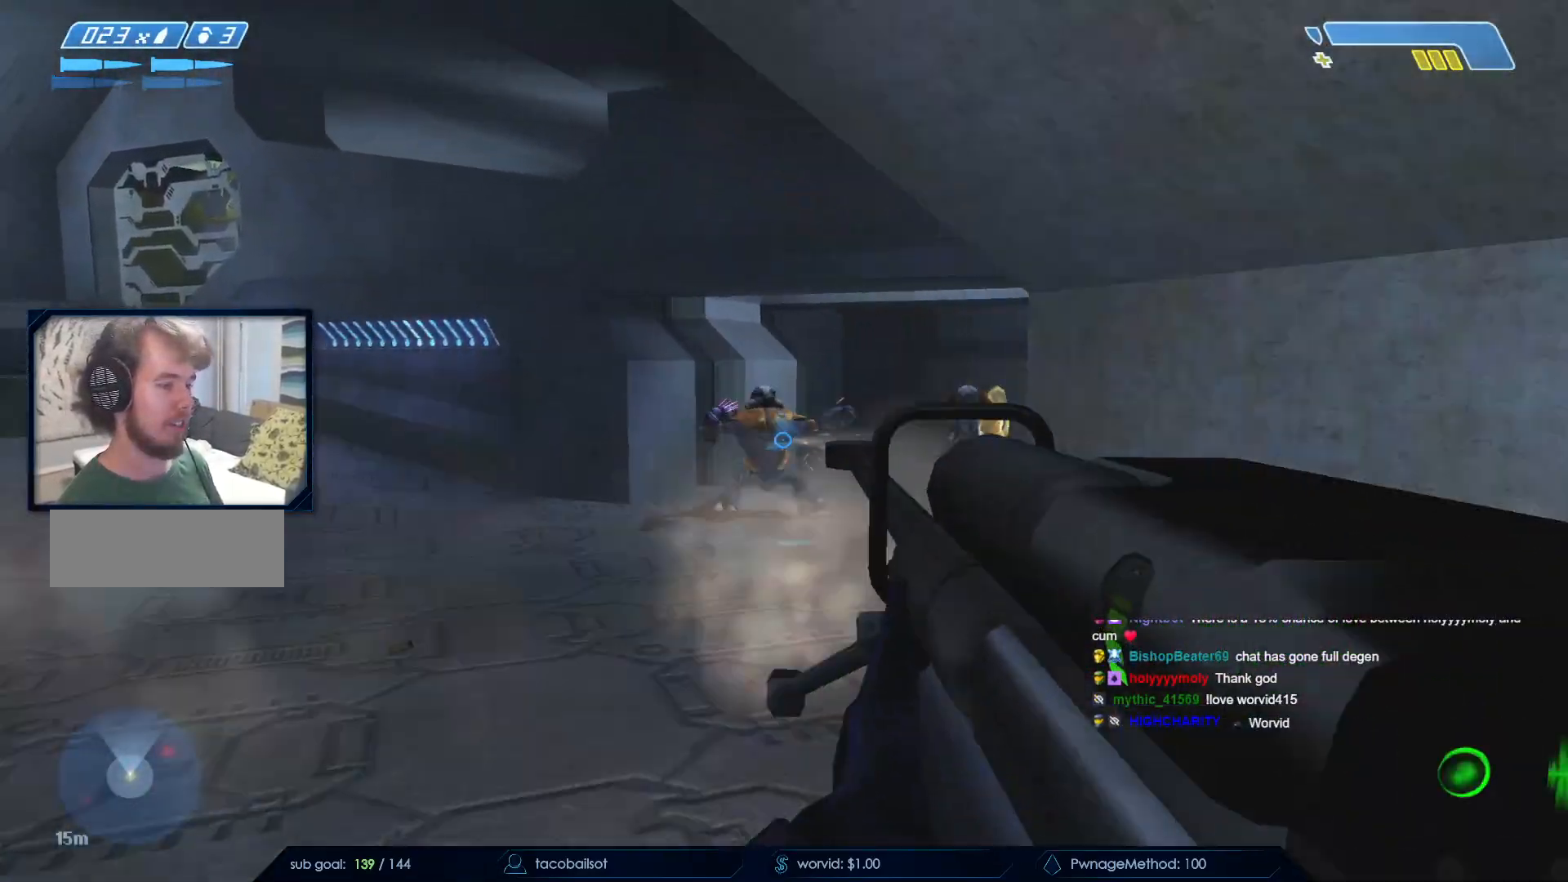
{"keys": ["a", "w"], "mouse": ["left"], "events": [[67, "mouse_left", "up"], [67, "w", "up"], [250, "w", "down"], [500, "mouse_left", "down"]]}
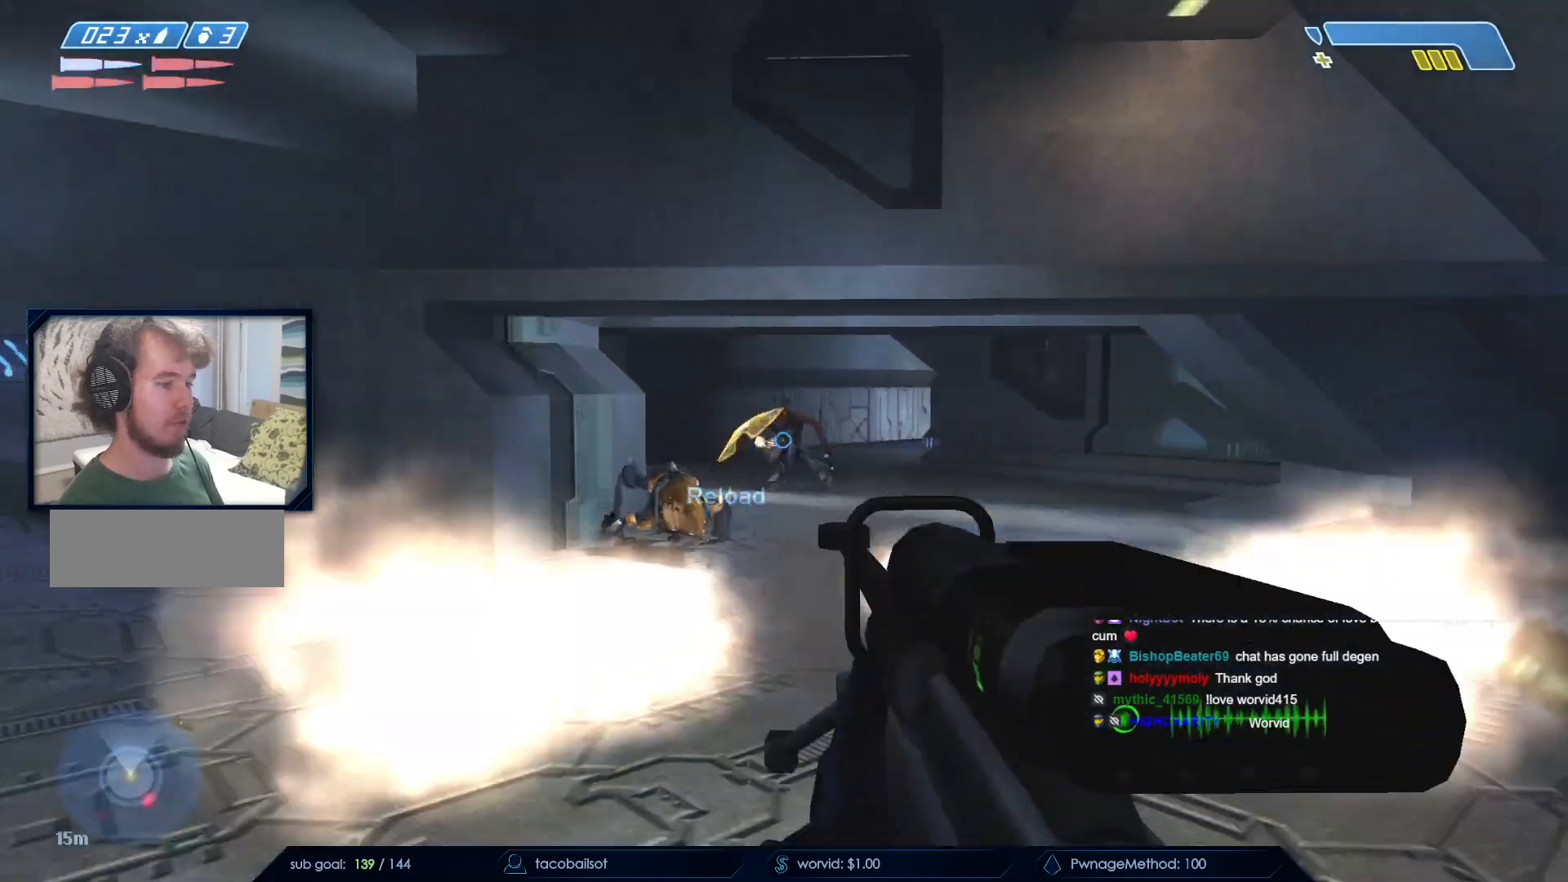
{"keys": ["w"], "mouse": ["left"], "events": [[133, "mouse_left", "up"], [283, "a", "up"], [450, "mouse_left", "down"]]}
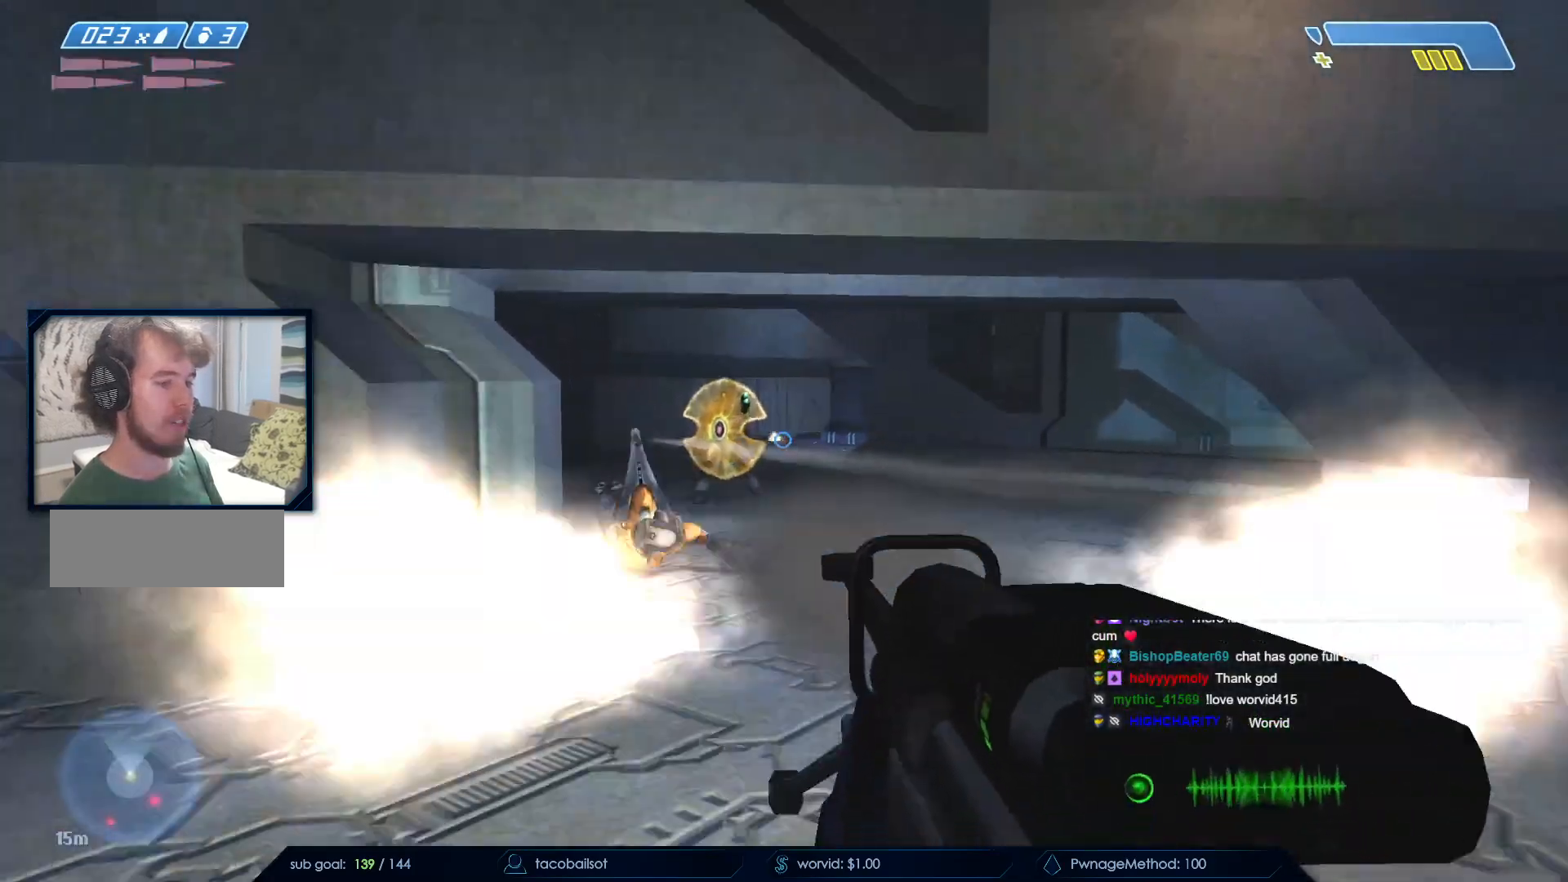
{"keys": ["a", "s"], "mouse": ["left"], "events": [[50, "mouse_left", "up"], [50, "r", "down"], [100, "r", "up"], [150, "r", "down"], [200, "w", "up"], [250, "q", "down"], [250, "r", "up"], [283, "q", "up"], [383, "a", "down"], [383, "s", "down"], [433, "mouse_left", "down"]]}
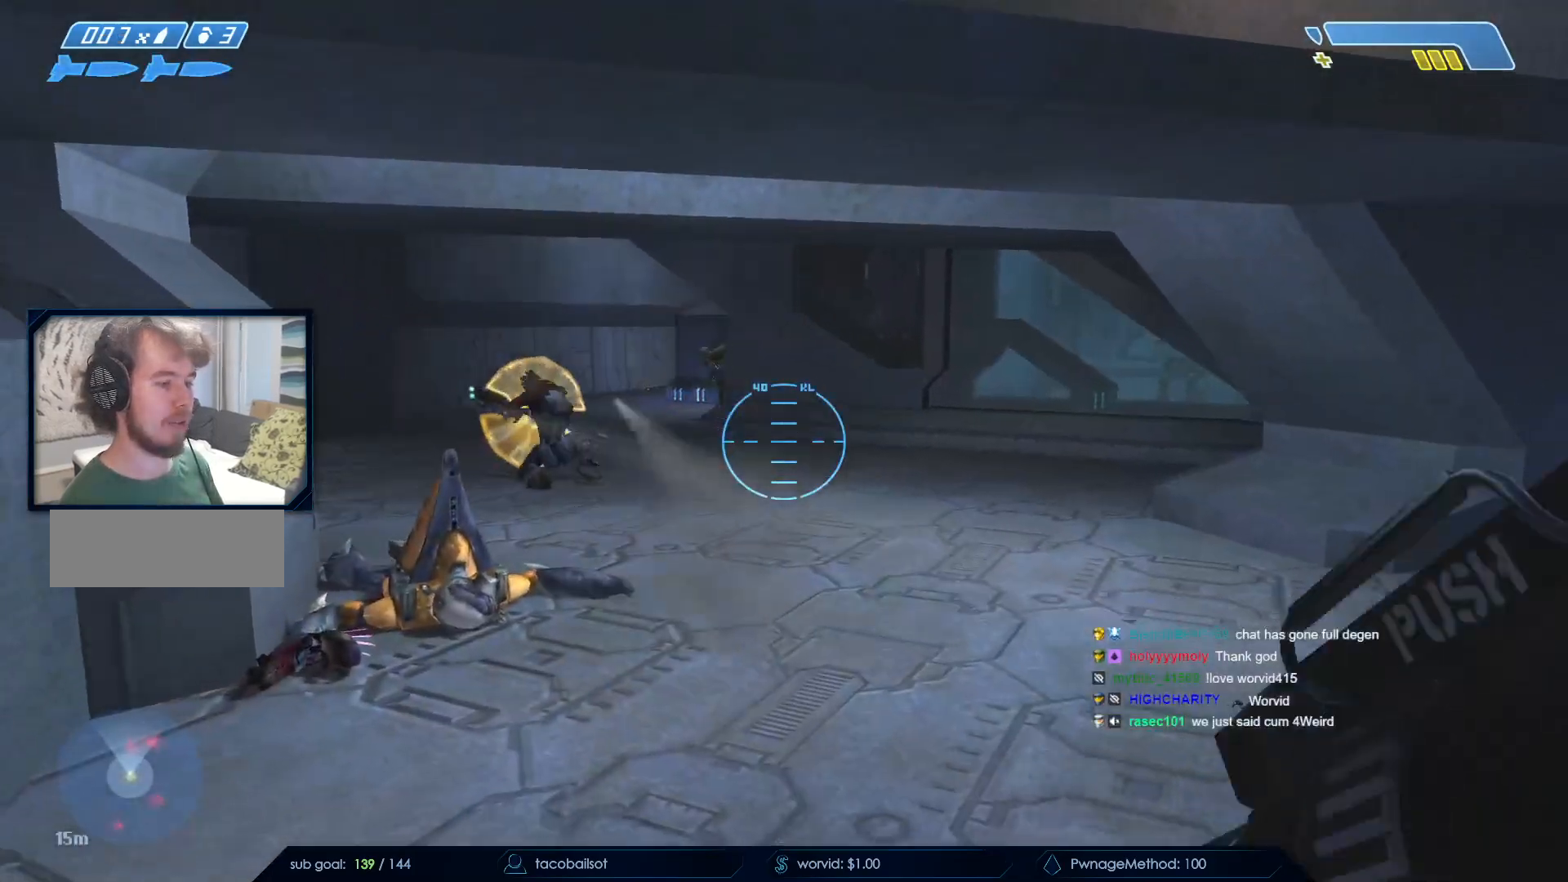
{"keys": ["a", "d", "w"], "mouse": ["left"], "events": [[67, "mouse_left", "up"], [117, "a", "up"], [167, "d", "down"], [167, "mouse_left", "down"], [217, "s", "up"], [300, "mouse_left", "up"], [350, "w", "down"], [500, "a", "down"], [500, "mouse_left", "down"]]}
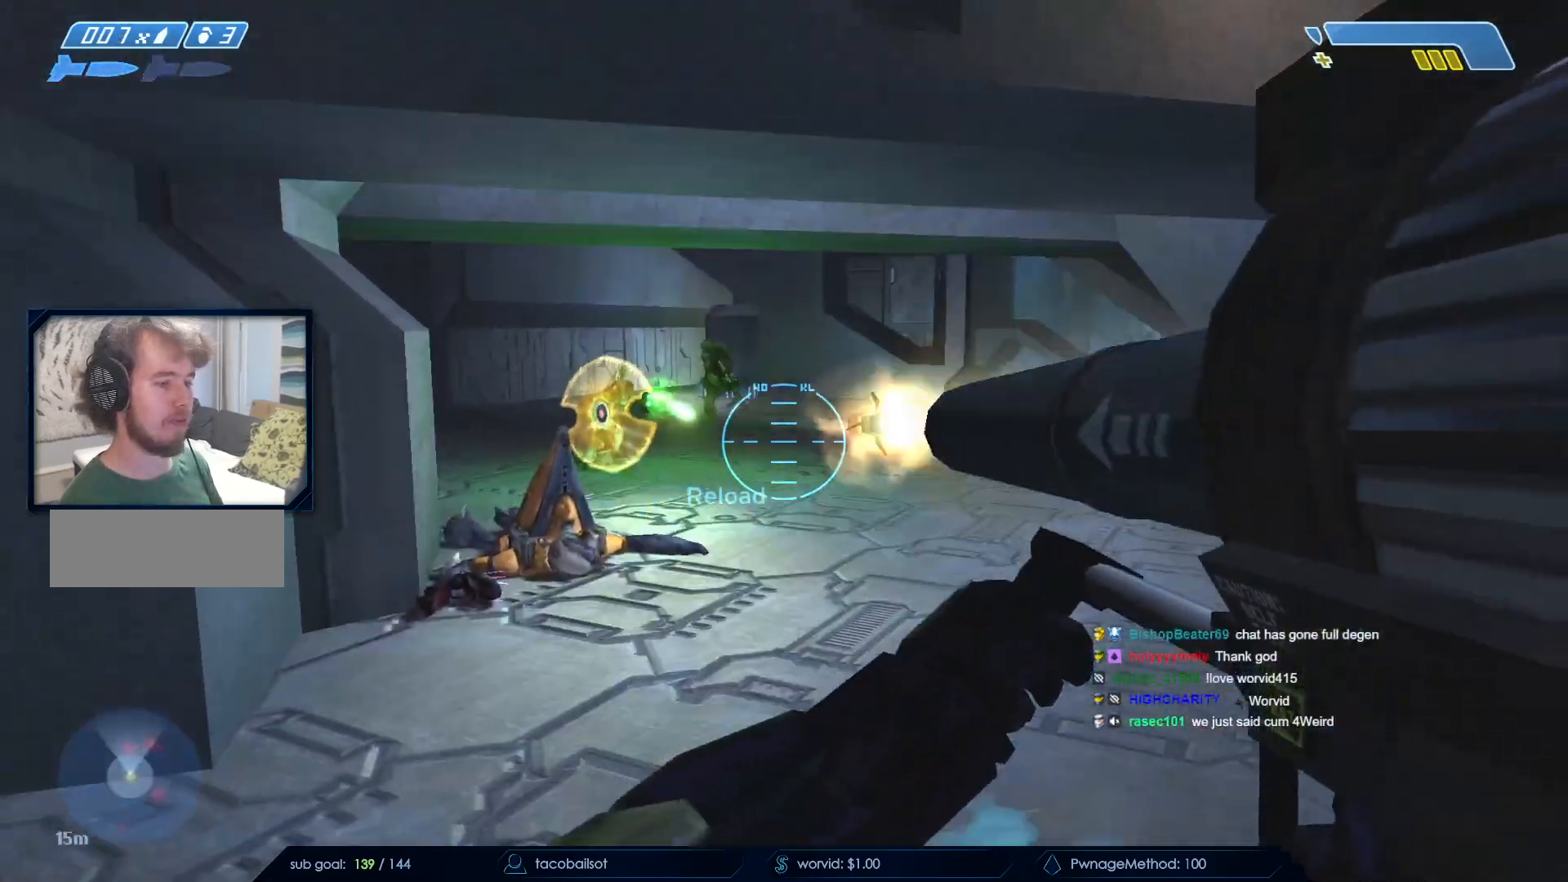
{"keys": ["a", "d"], "mouse": ["left"]}
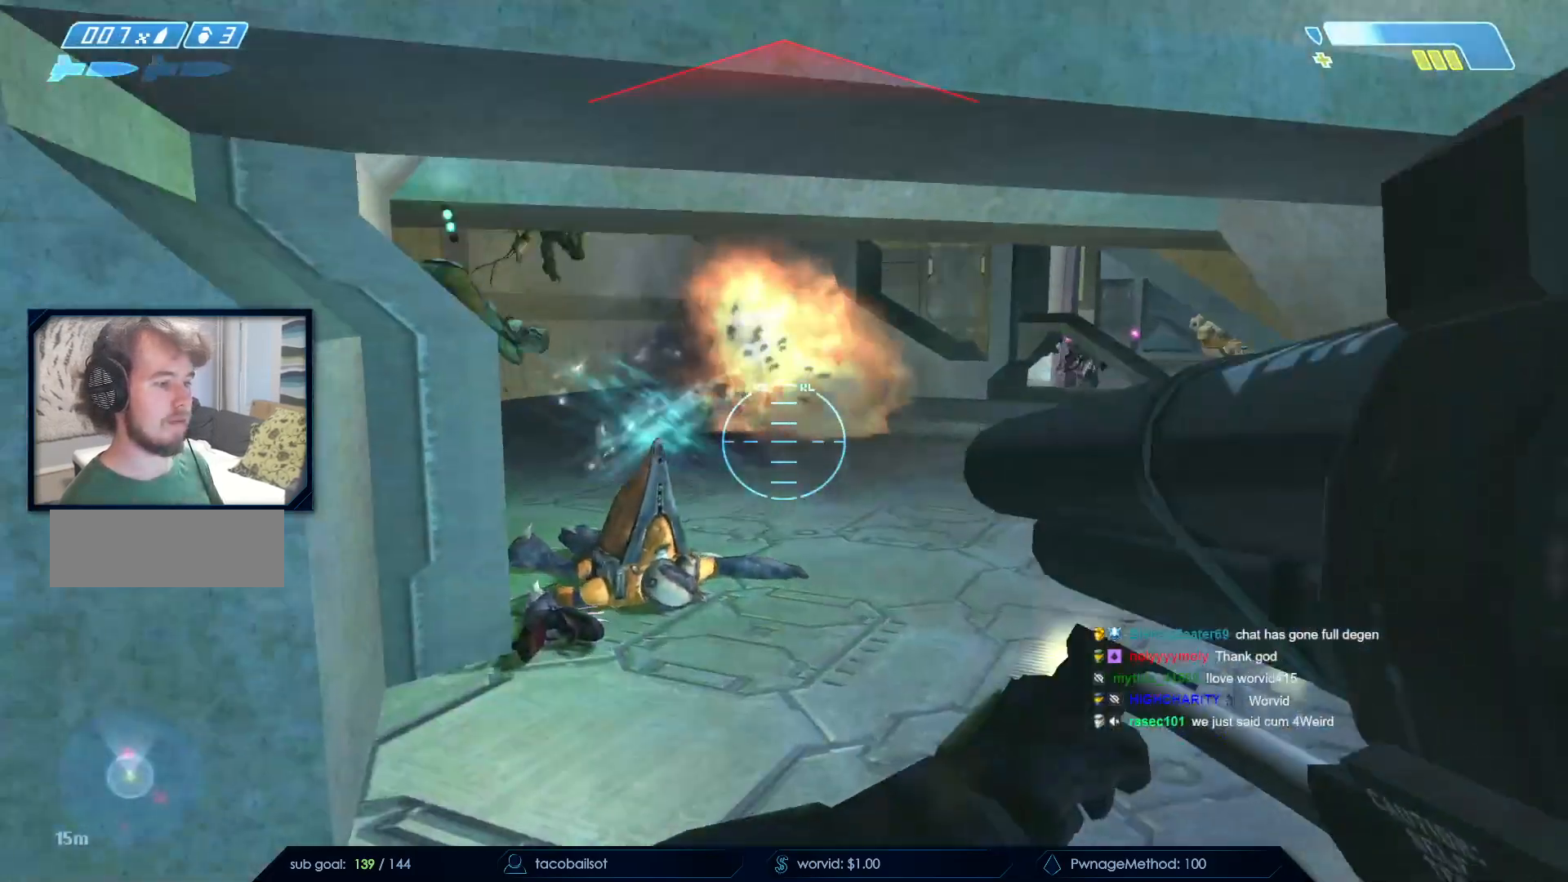
{"keys": [], "mouse": []}
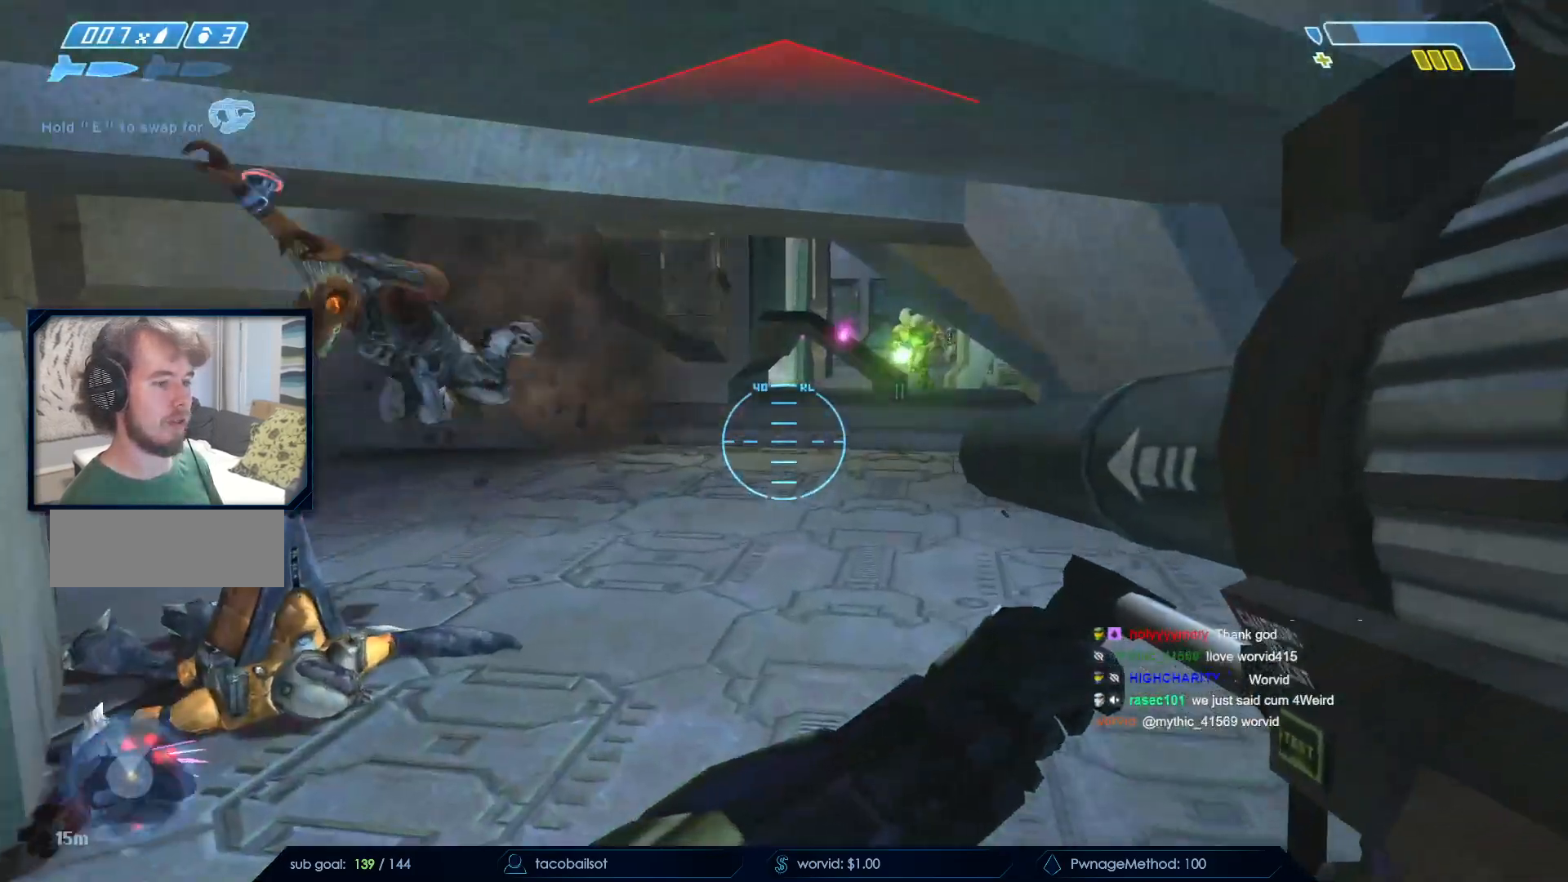
{"keys": ["s"], "mouse": ["right"], "events": [[67, "s", "down"], [117, "a", "down"], [217, "a", "up"], [267, "d", "down"], [350, "d", "up"], [450, "mouse_right", "down"]]}
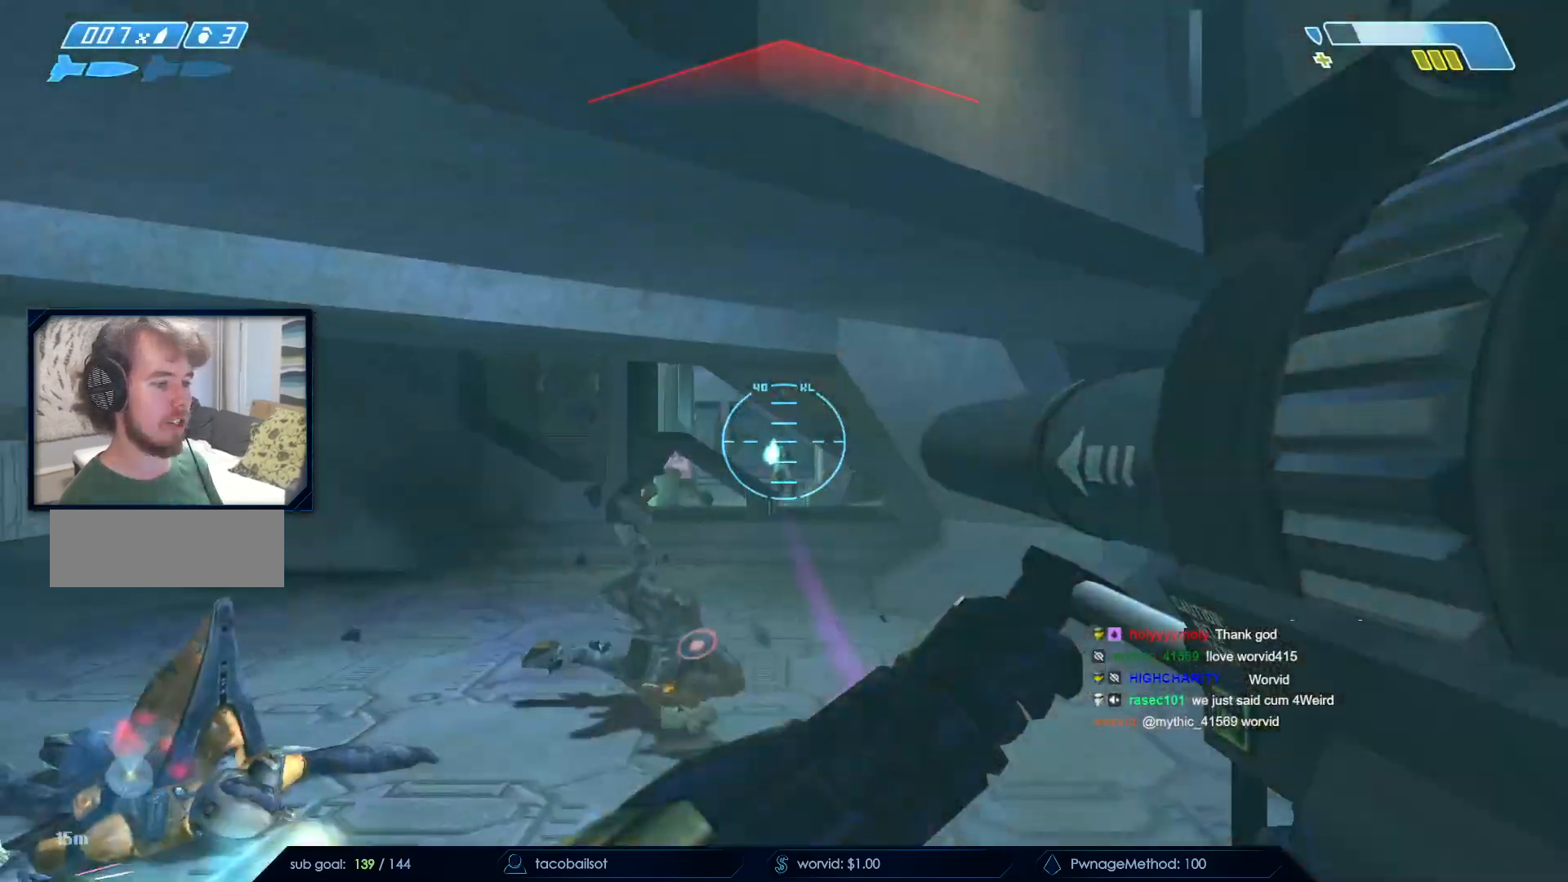
{"keys": ["a", "s"], "mouse": [], "events": [[83, "mouse_right", "up"], [133, "a", "down"], [133, "mouse_right", "down"], [317, "mouse_right", "up"], [367, "mouse_right", "down"], [500, "mouse_right", "up"]]}
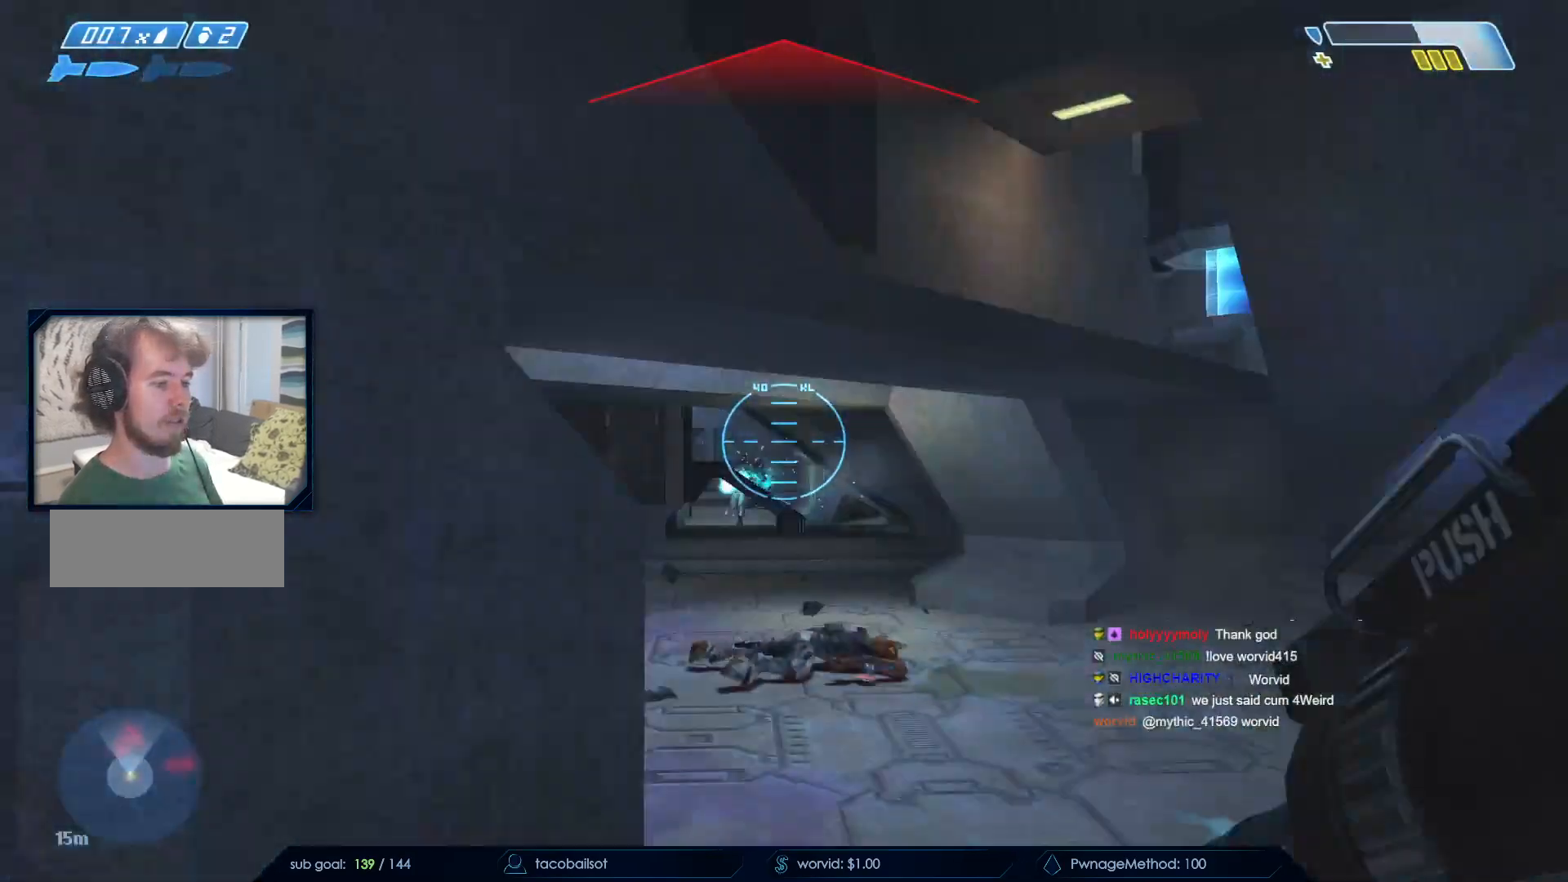
{"keys": ["s"], "mouse": [], "events": [[100, "mouse_right", "down"], [233, "mouse_right", "up"], [483, "a", "up"]]}
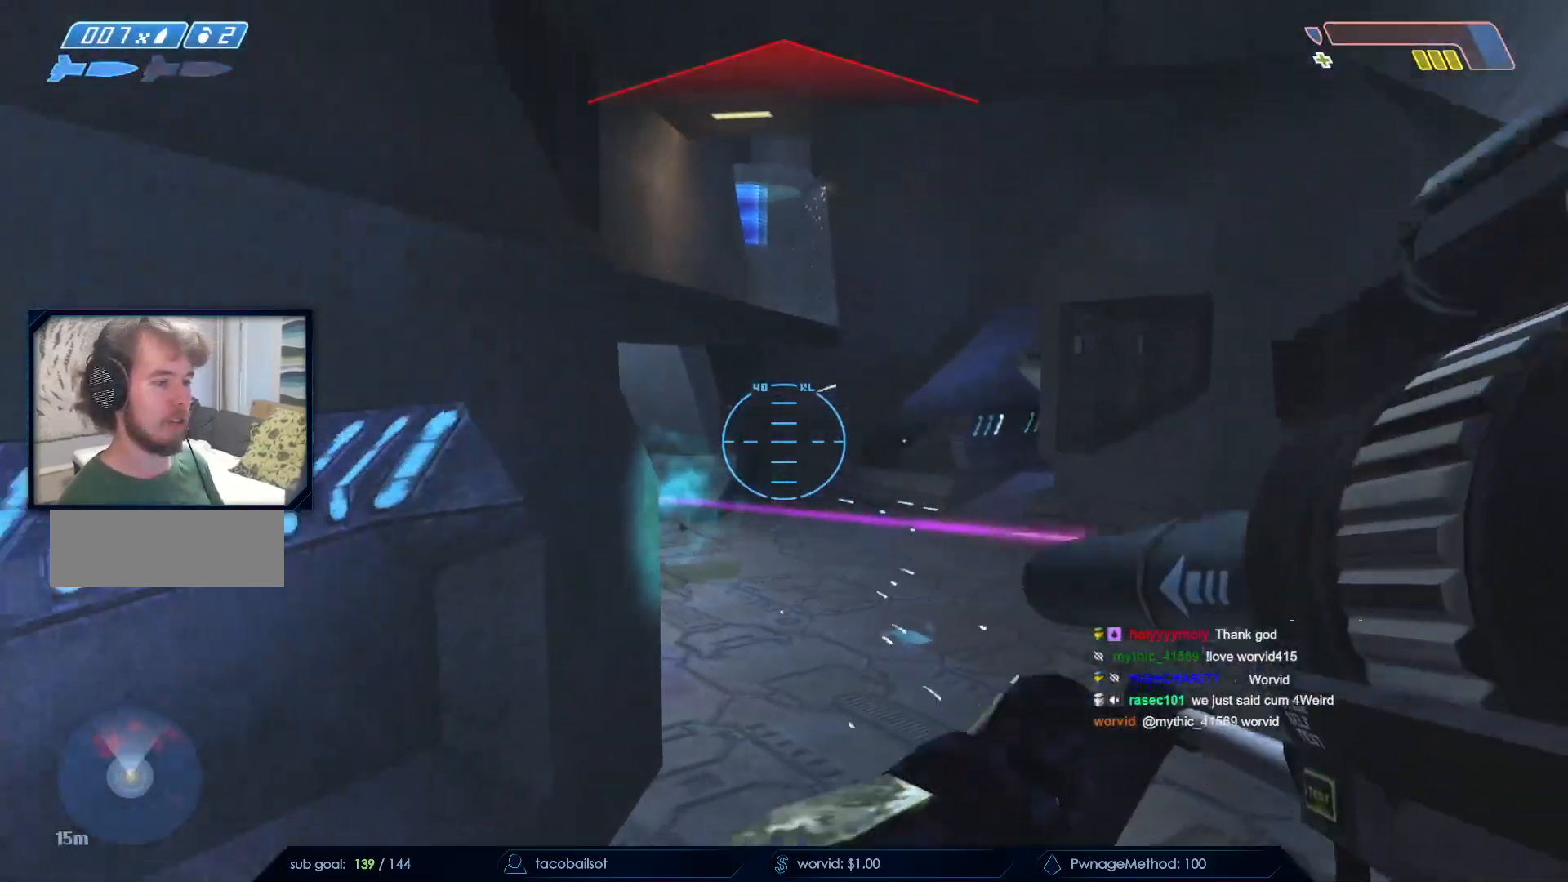
{"keys": ["d", "w"], "mouse": [], "events": [[50, "d", "down"], [267, "s", "up"], [483, "w", "down"]]}
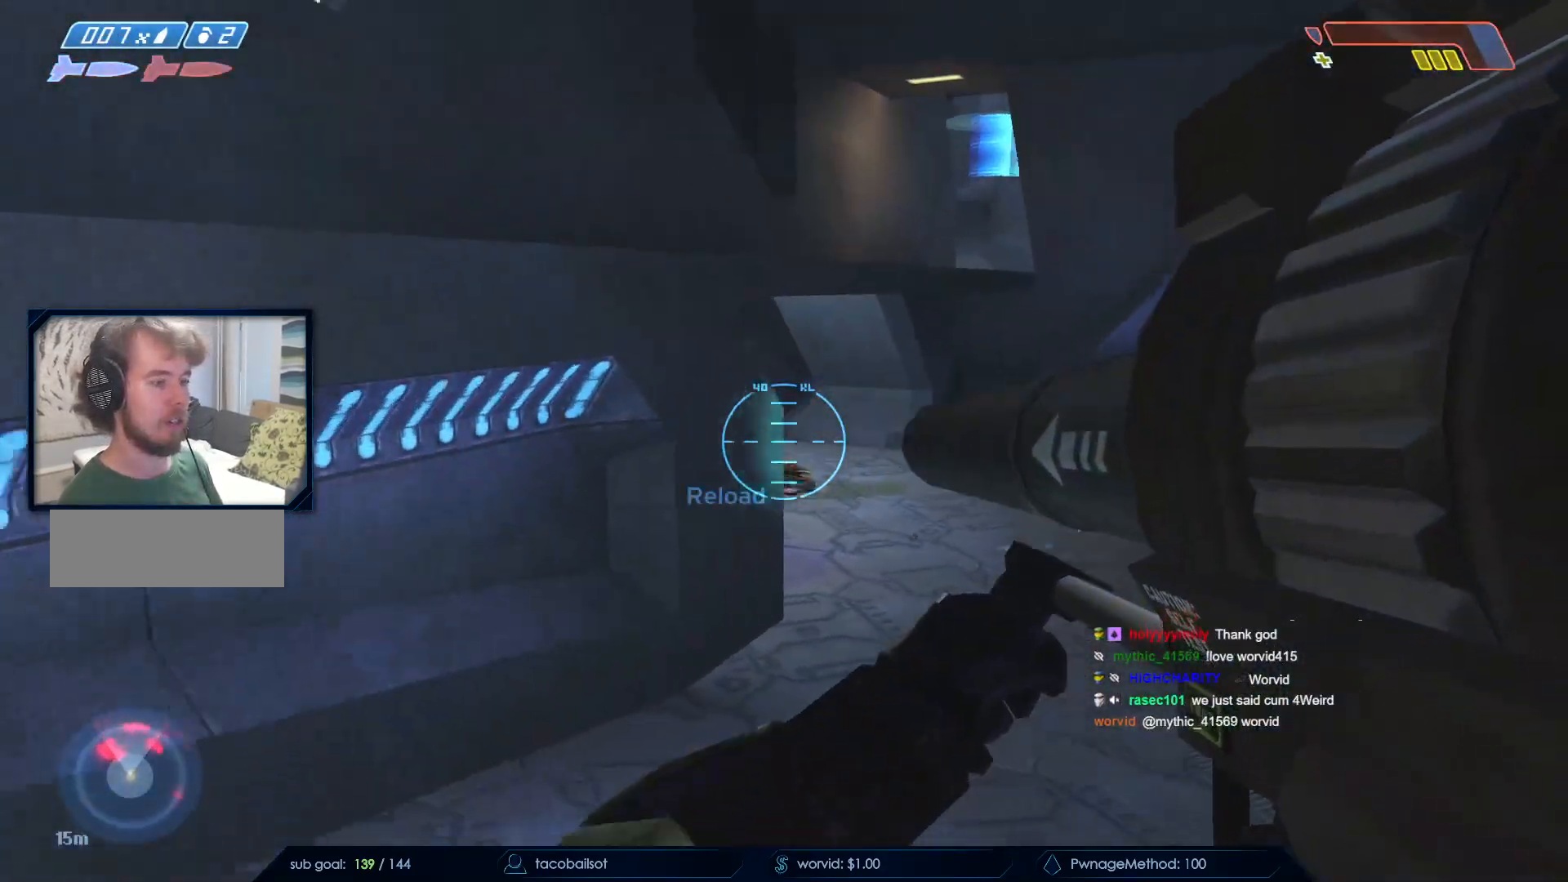
{"keys": ["d", "w"], "mouse": [], "events": []}
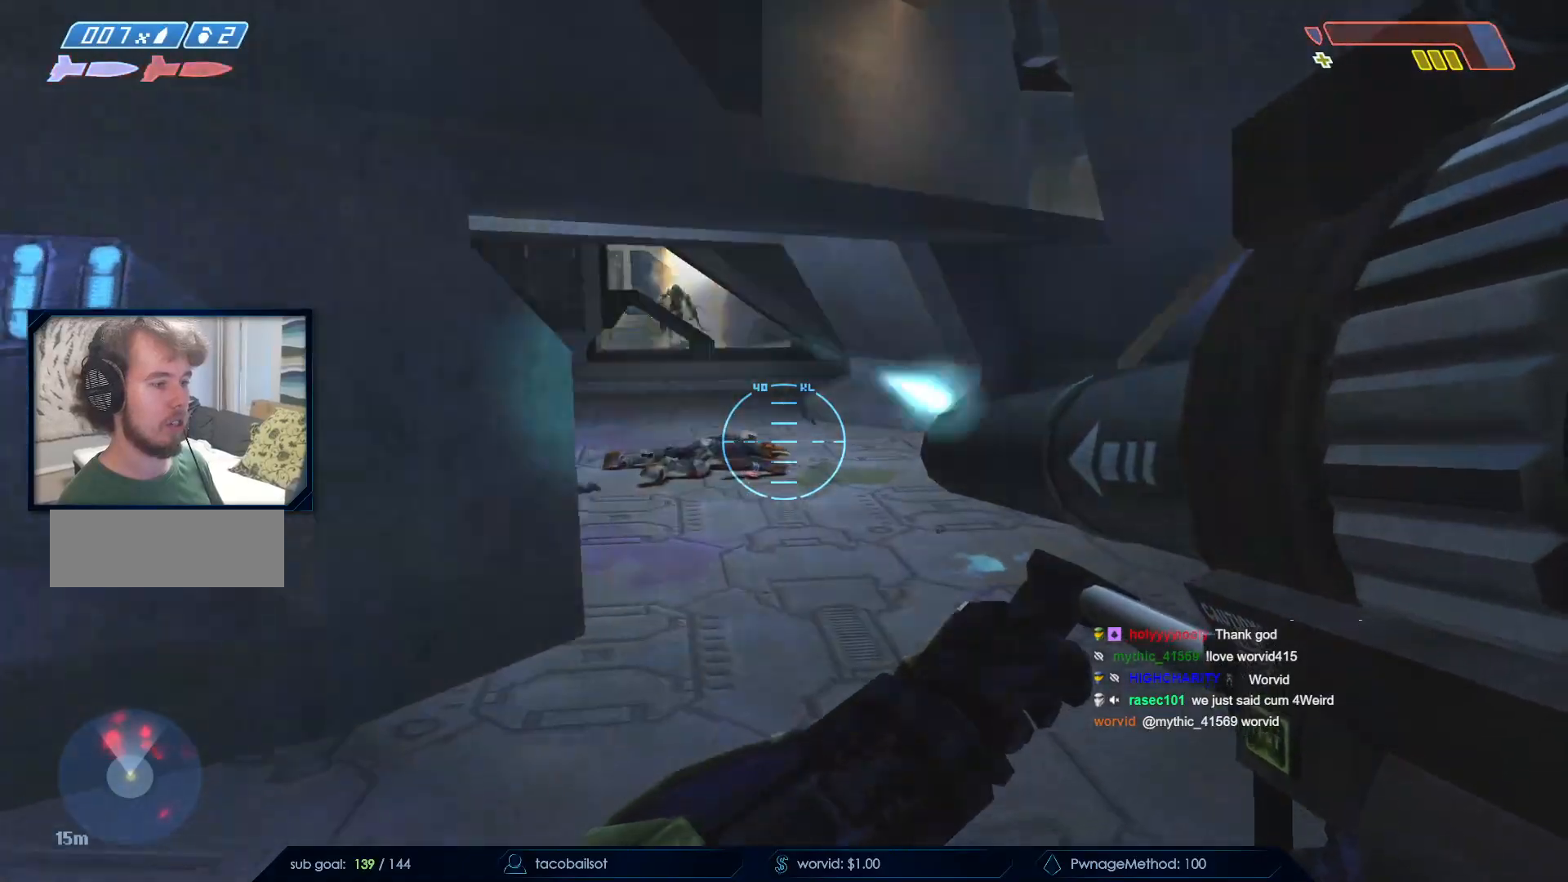
{"keys": ["d", "w"], "mouse": [], "events": [[150, "w", "up"], [433, "w", "down"]]}
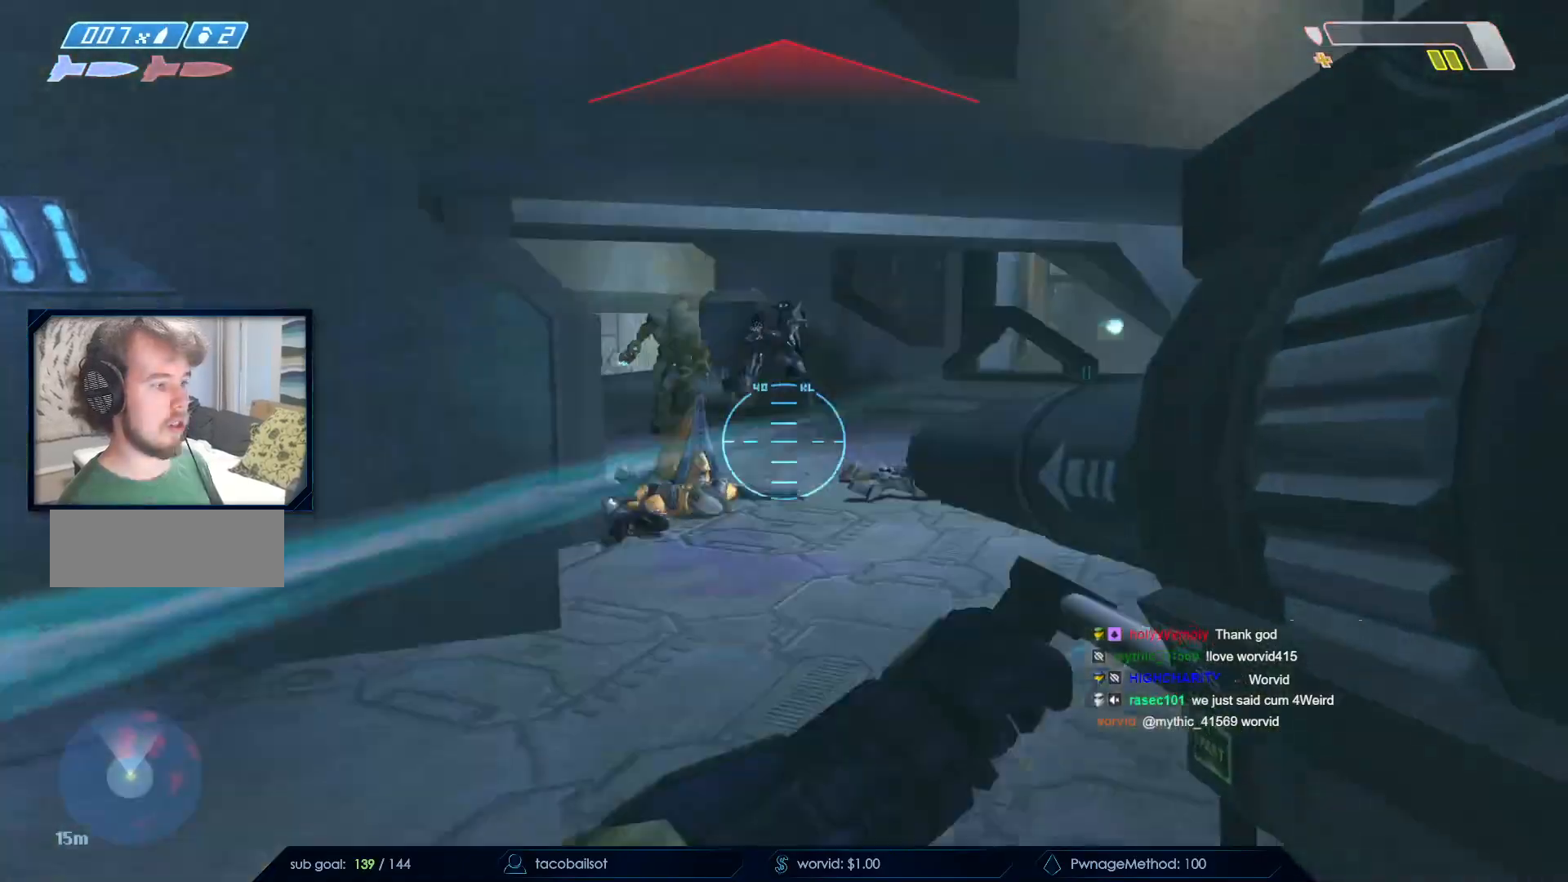
{"keys": ["s", "space"], "mouse": [], "events": [[17, "d", "up"], [67, "a", "down"], [117, "mouse_left", "down"], [117, "w", "up"], [250, "mouse_left", "up"], [450, "s", "down"], [450, "space", "down"], [500, "a", "up"]]}
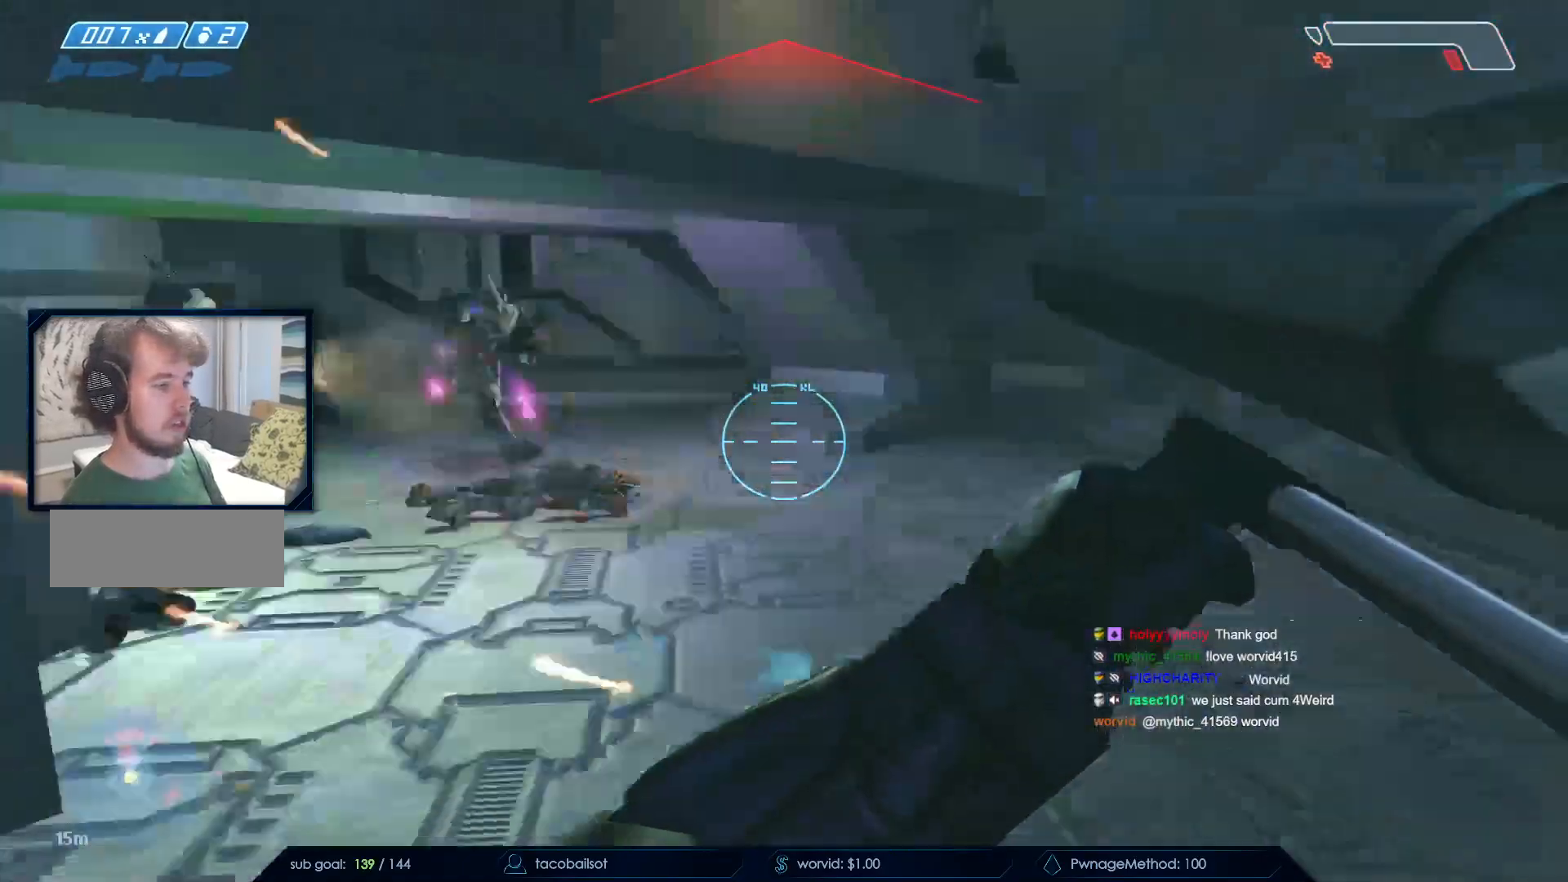
{"keys": ["s"], "mouse": [], "events": [[133, "space", "up"], [217, "q", "down"], [317, "q", "up"]]}
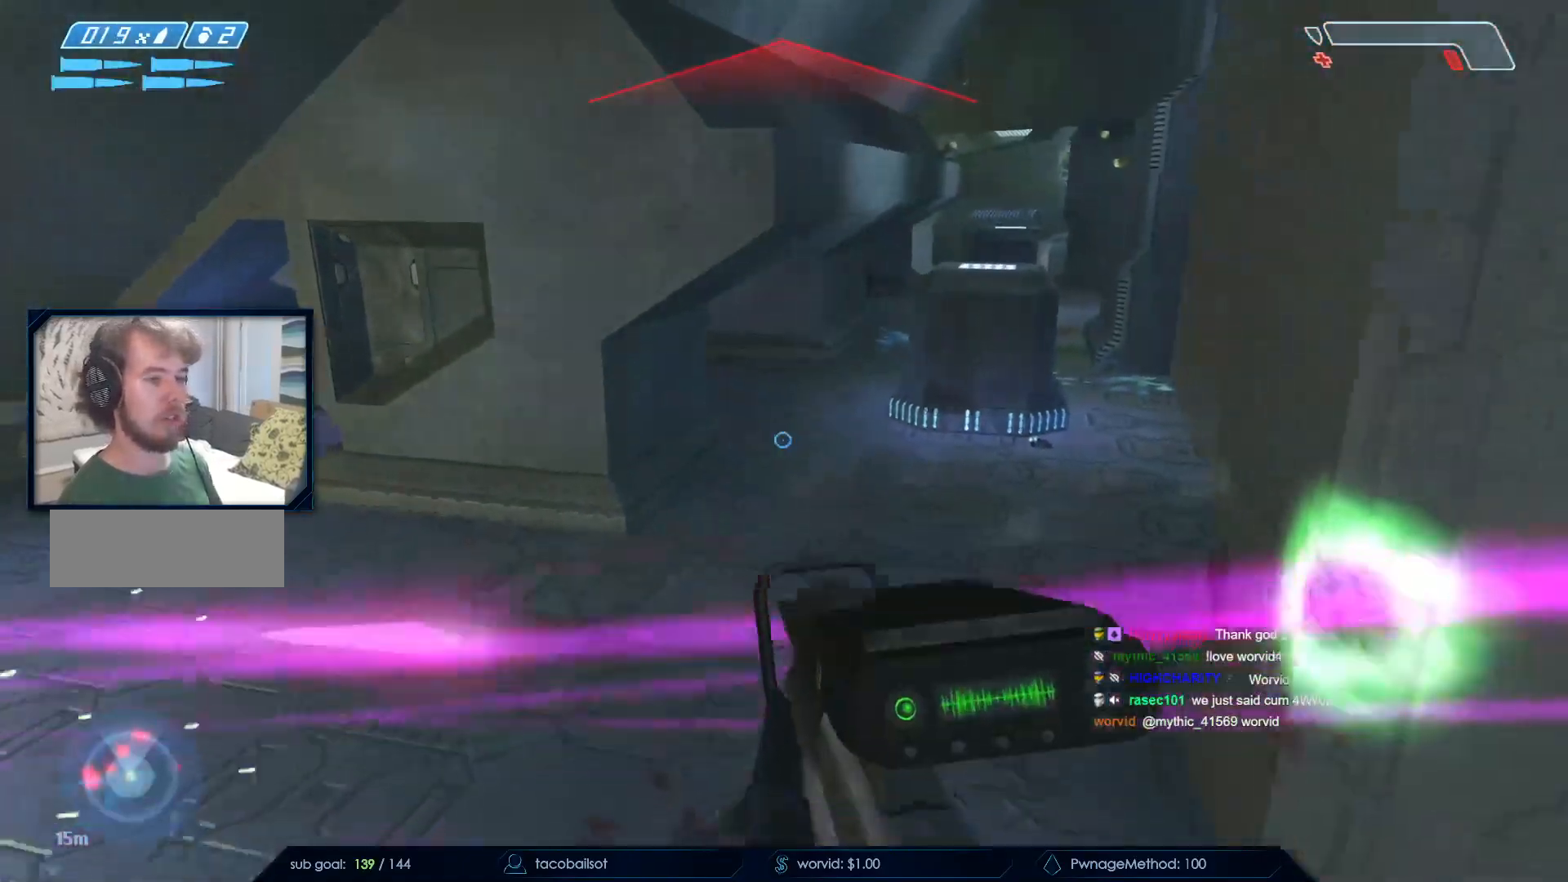
{"keys": ["s"], "mouse": []}
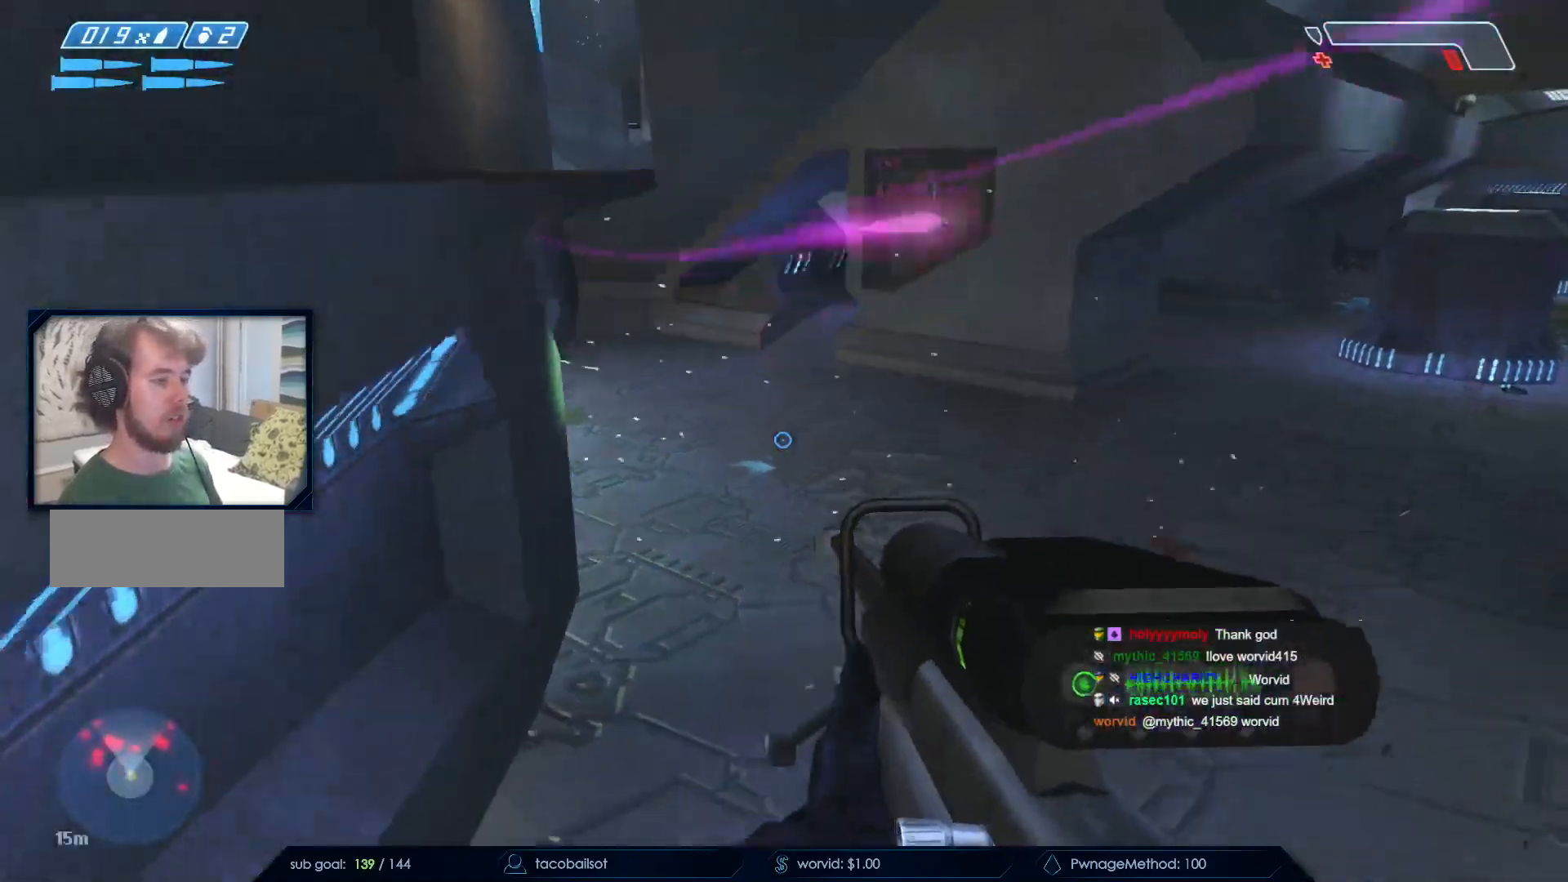
{"keys": ["d"], "mouse": [], "events": [[200, "d", "down"], [250, "s", "up"]]}
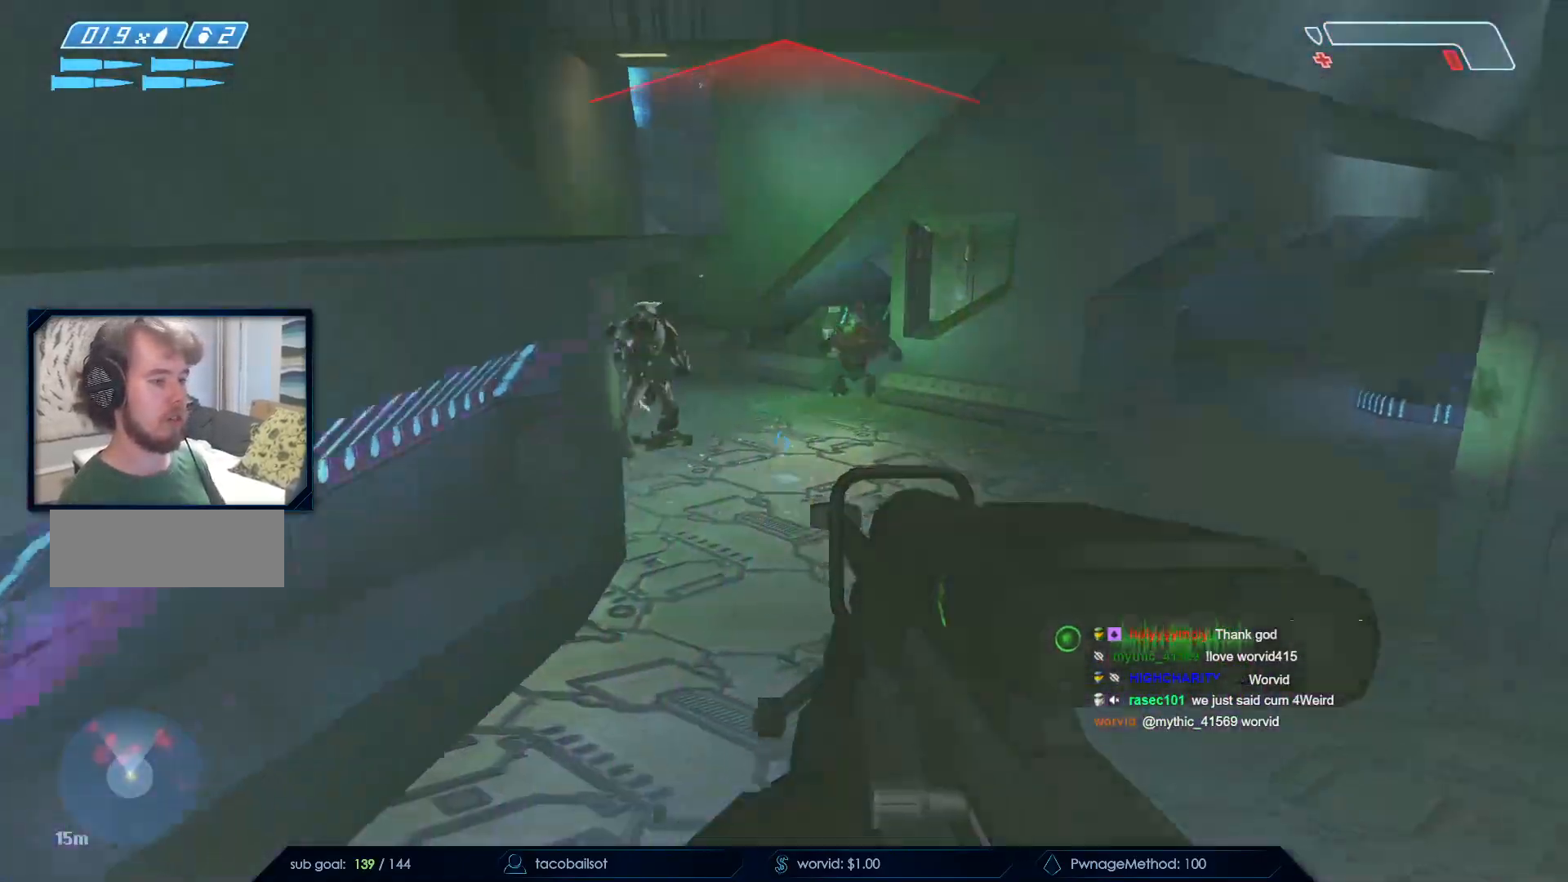
{"keys": ["a"], "mouse": [], "events": [[133, "a", "down"], [133, "mouse_left", "down"], [150, "d", "up"], [267, "mouse_left", "up"]]}
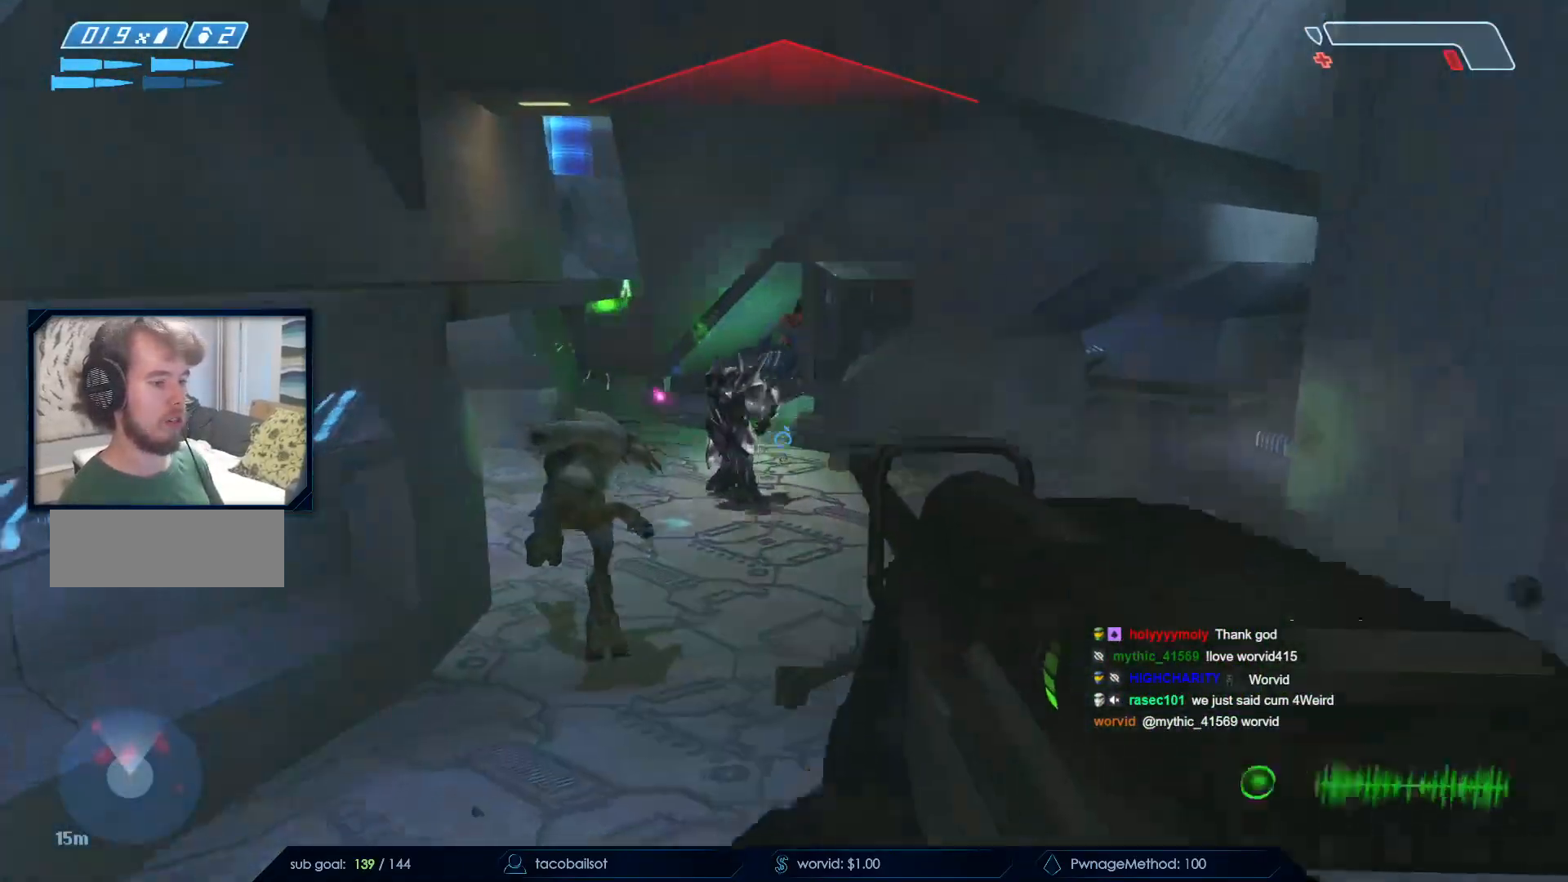
{"keys": [], "mouse": [], "events": [[50, "space", "down"], [100, "mouse_left", "down"], [250, "space", "up"], [333, "mouse_left", "up"], [417, "a", "up"]]}
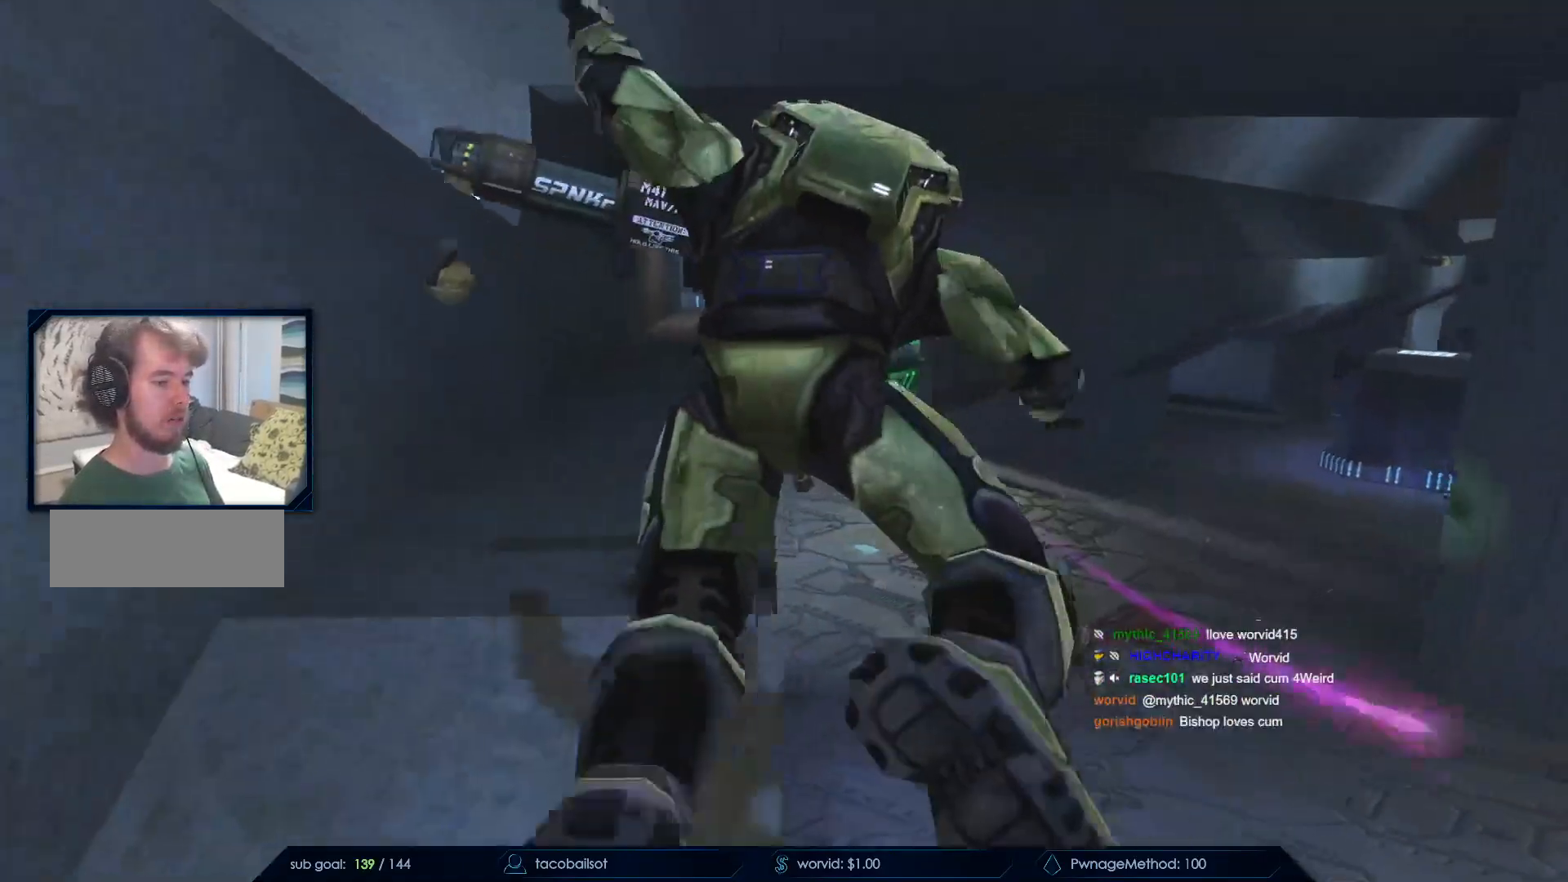
{"keys": [], "mouse": [], "events": [[350, "mouse_left", "down"], [450, "mouse_left", "up"]]}
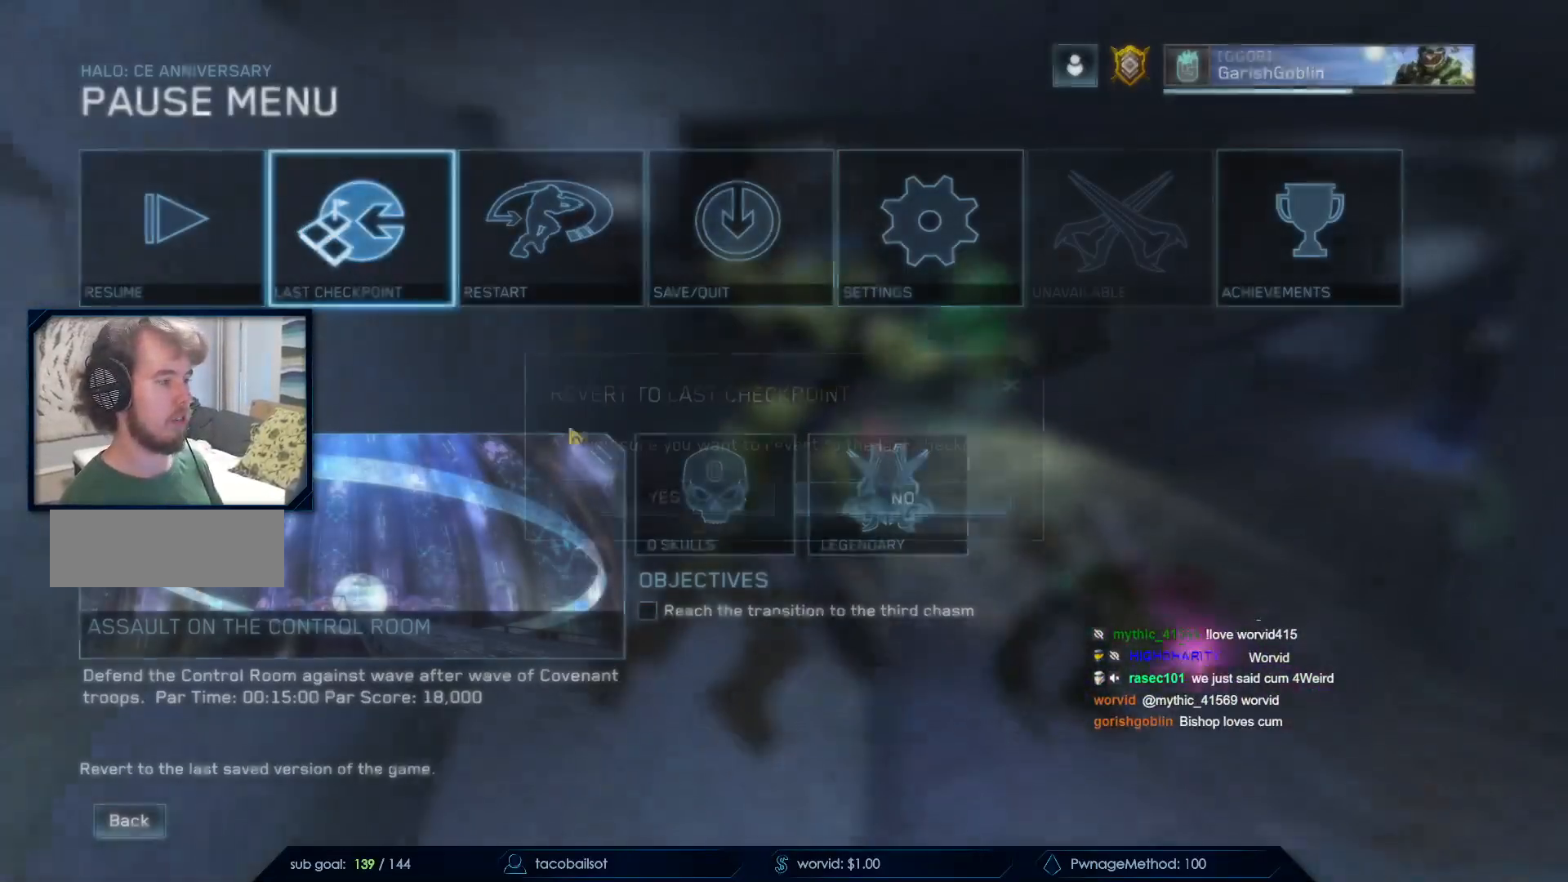
{"keys": ["w"], "mouse": [], "events": [[117, "mouse_left", "down"], [133, "w", "down"], [217, "mouse_left", "up"]]}
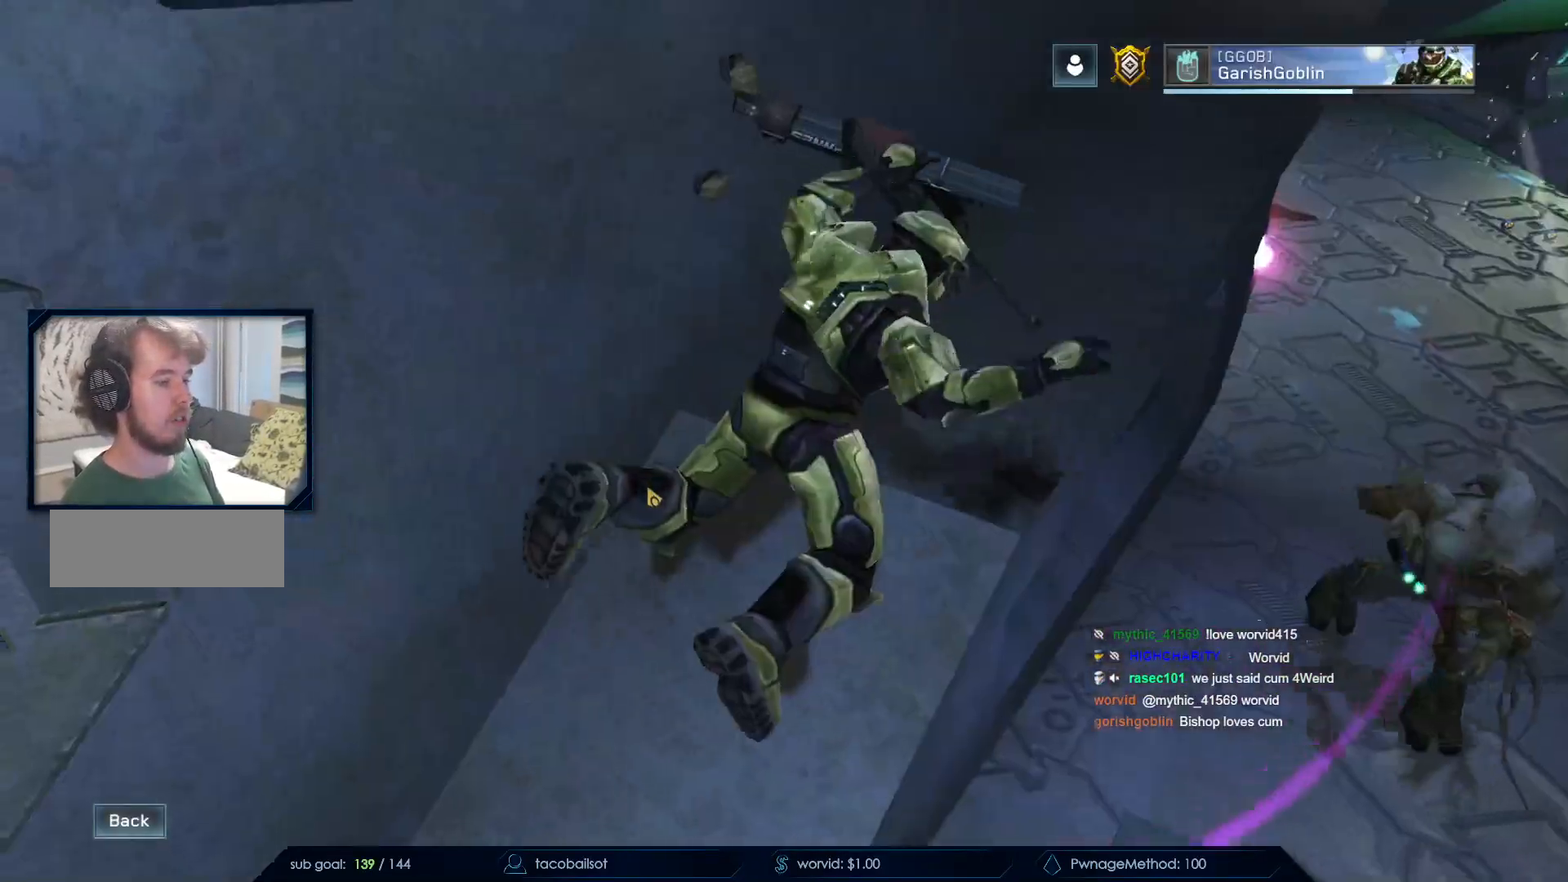
{"keys": ["w"], "mouse": [], "events": []}
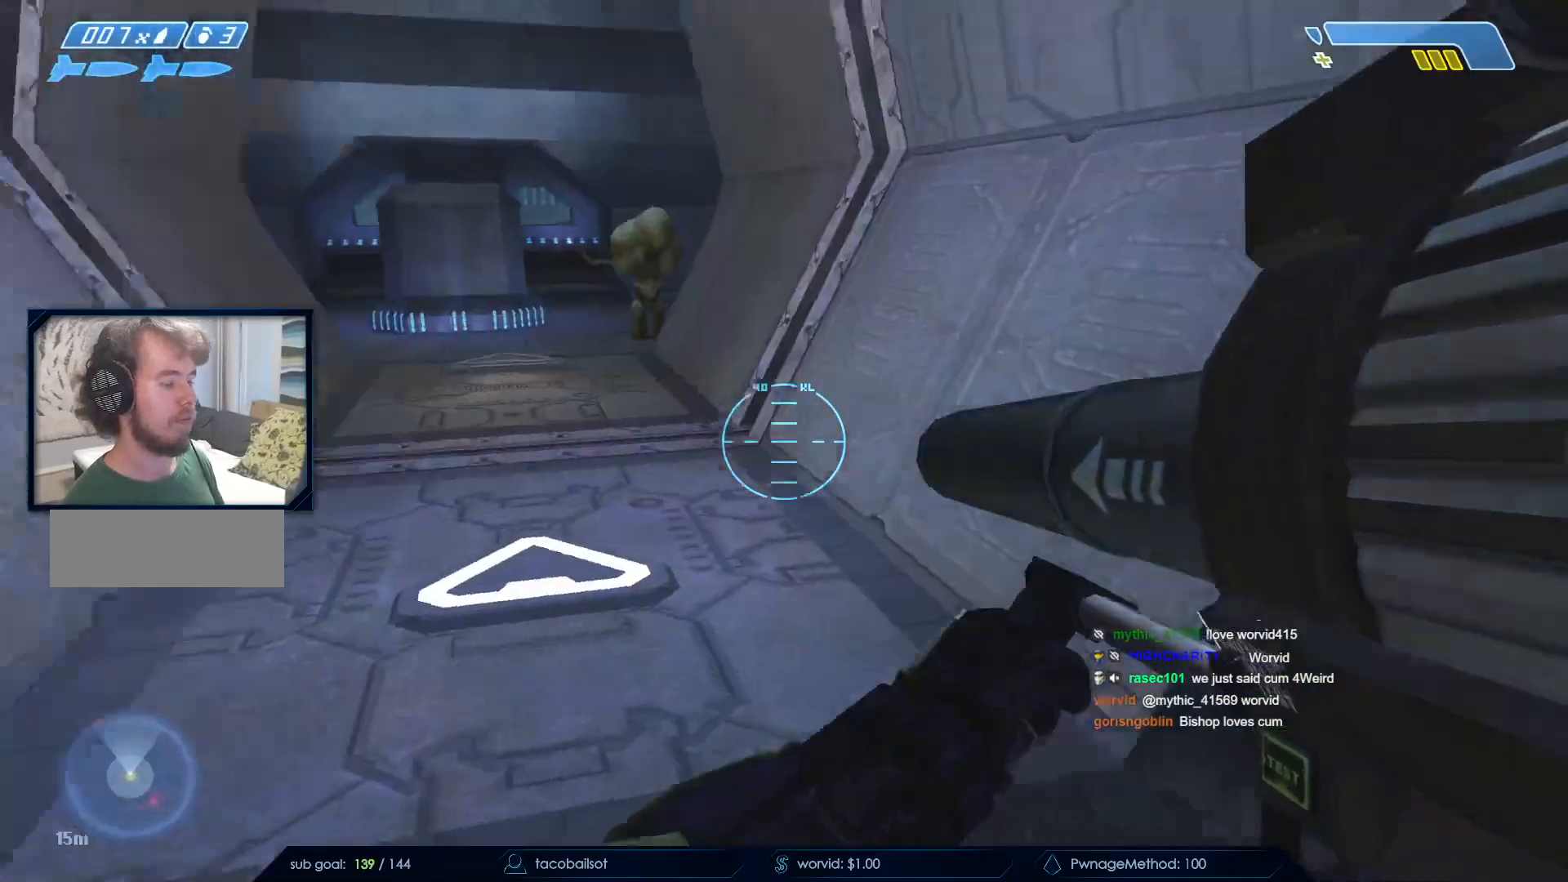
{"keys": ["w"], "mouse": [], "events": [[117, "q", "down"], [267, "q", "up"], [300, "q", "down"], [433, "q", "up"]]}